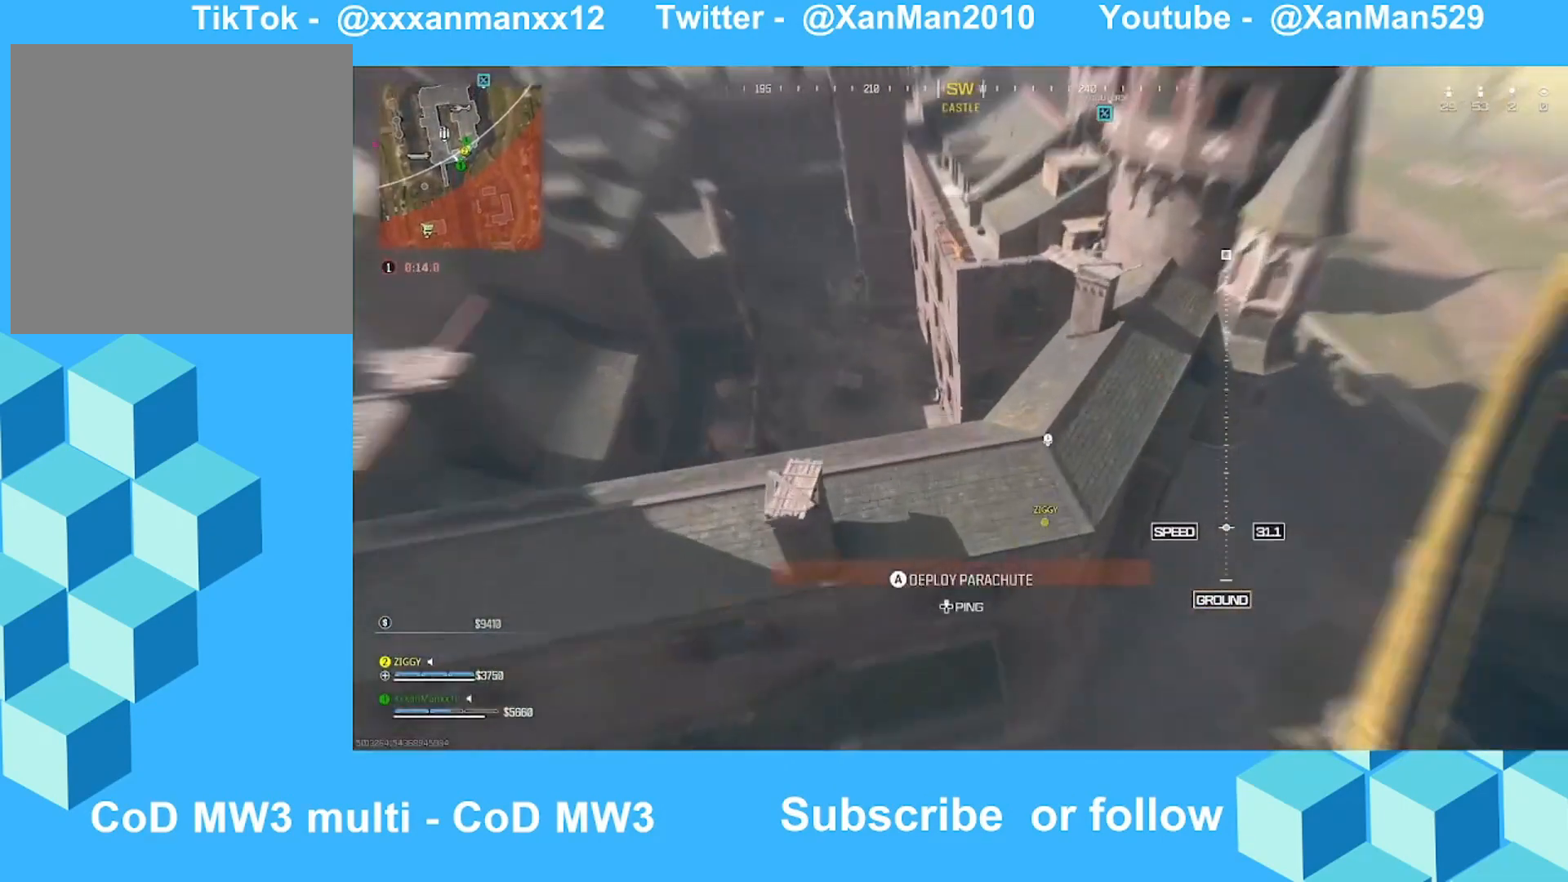
Gameplay with a controller (Xbox layout); each line is a JSON object with the inputs held at the frame after it. "events" lists button and stick changes between this image and that frame as [ms after this image, input, new state], when the widget could be followed in between.
{"buttons": ["A"], "left_stick": "up-left", "right_stick": "down", "events": [[267, "left_stick", "left"], [400, "left_stick", "up-left"], [500, "A", "down"], [500, "right_stick", "down"]]}
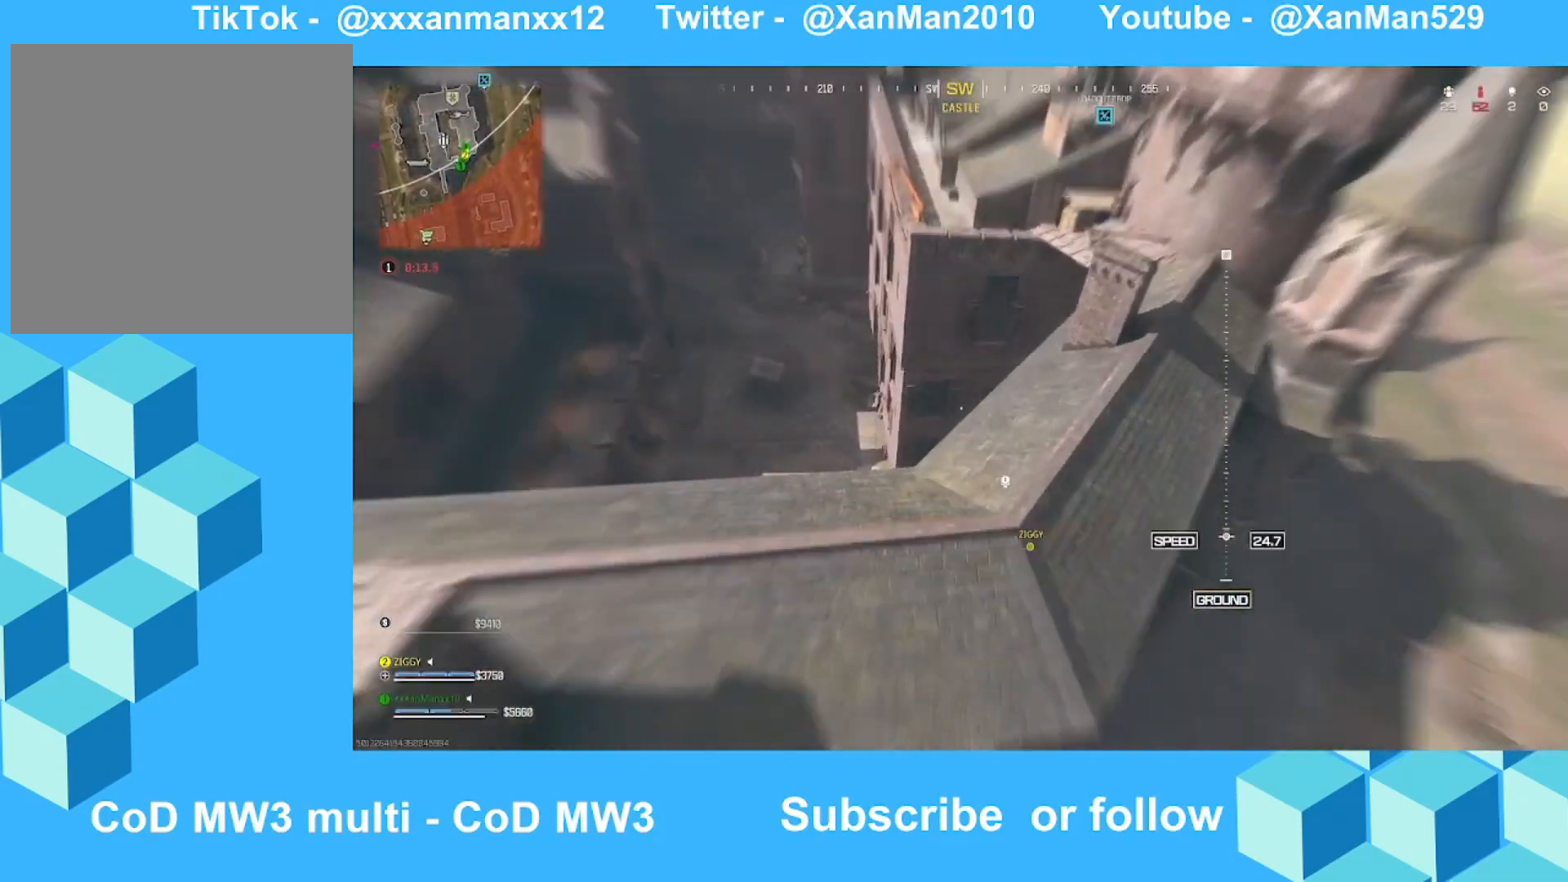
{"buttons": [], "left_stick": "up", "right_stick": "up", "events": [[100, "A", "up"], [200, "left_stick", "up"], [200, "right_stick", "center"], [300, "right_stick", "up"]]}
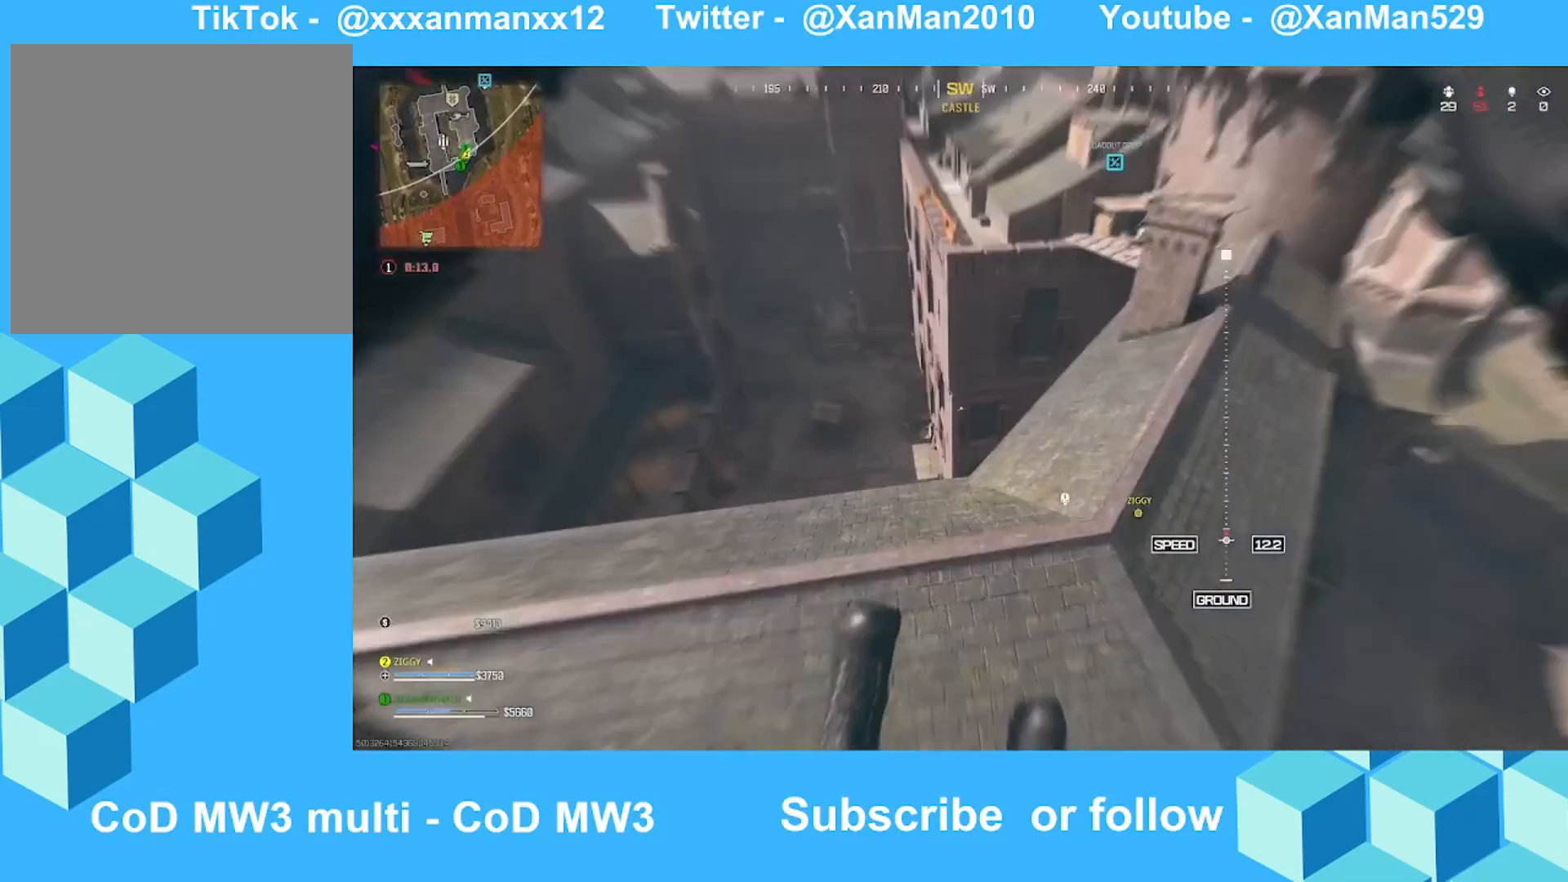
{"buttons": [], "left_stick": "up", "right_stick": "center", "events": [[67, "right_stick", "center"], [200, "left_stick", "up-left"], [500, "left_stick", "up"]]}
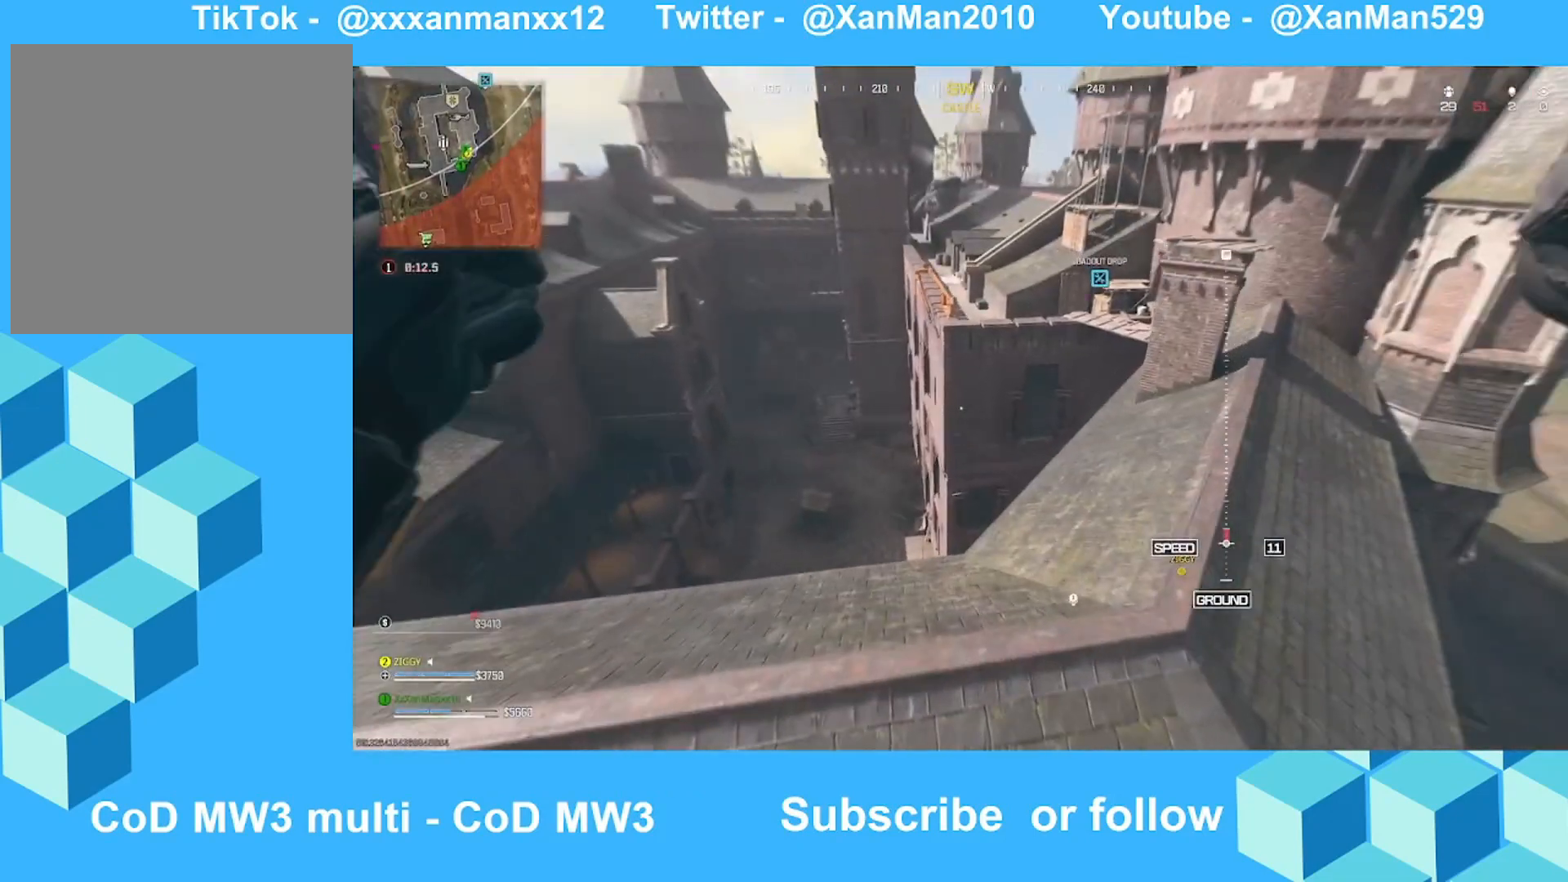
{"buttons": [], "left_stick": "down", "right_stick": "down-right", "events": [[467, "left_stick", "down"], [500, "right_stick", "down-right"]]}
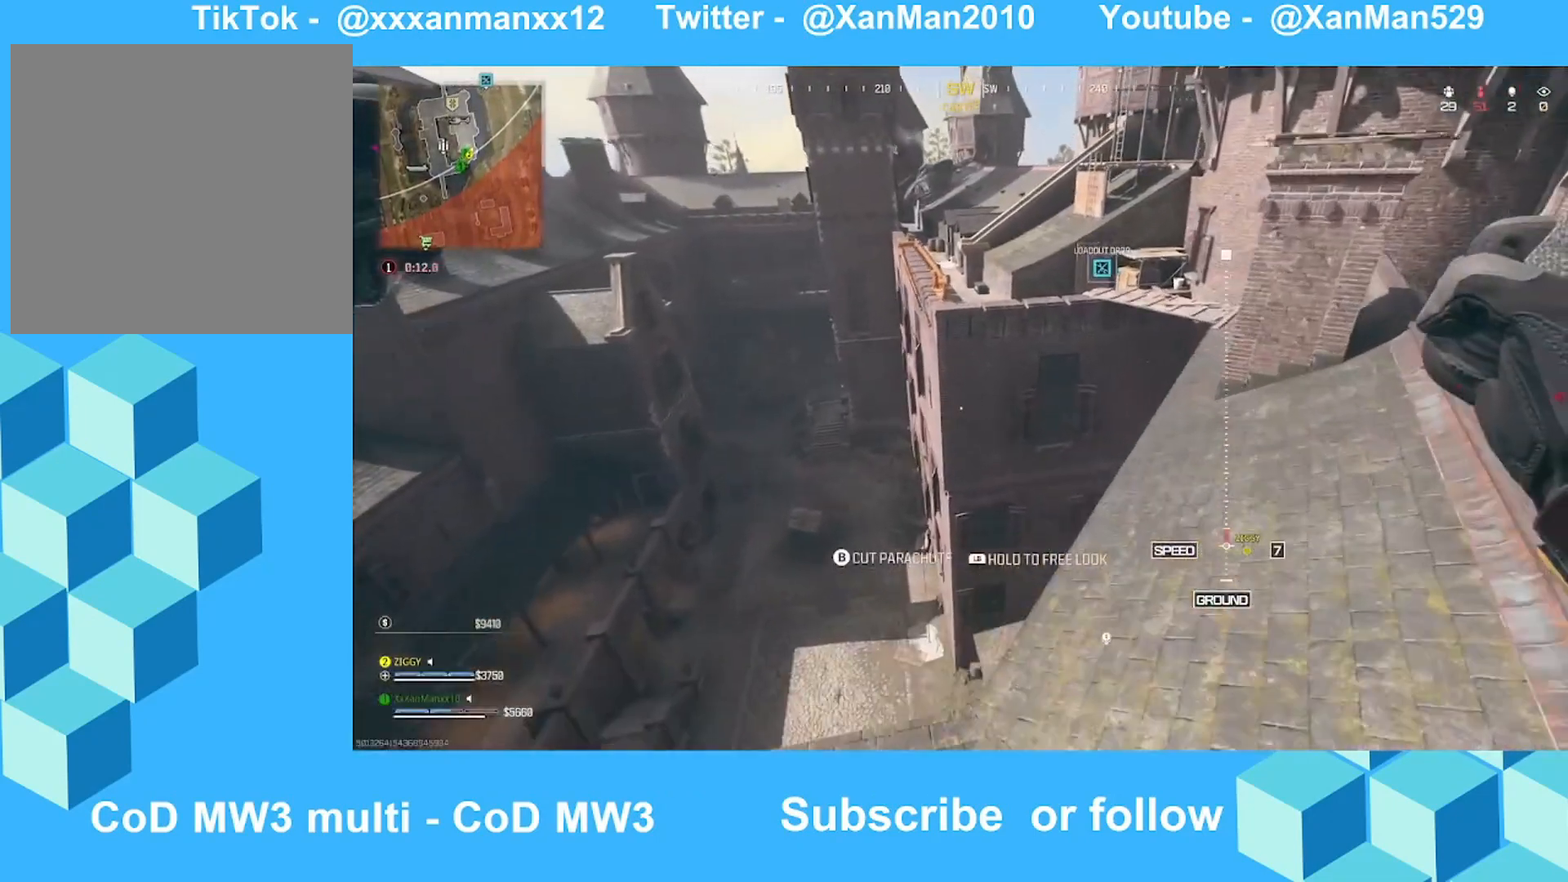
{"buttons": [], "left_stick": "down", "right_stick": "down-right", "events": [[100, "B", "down"], [200, "B", "up"]]}
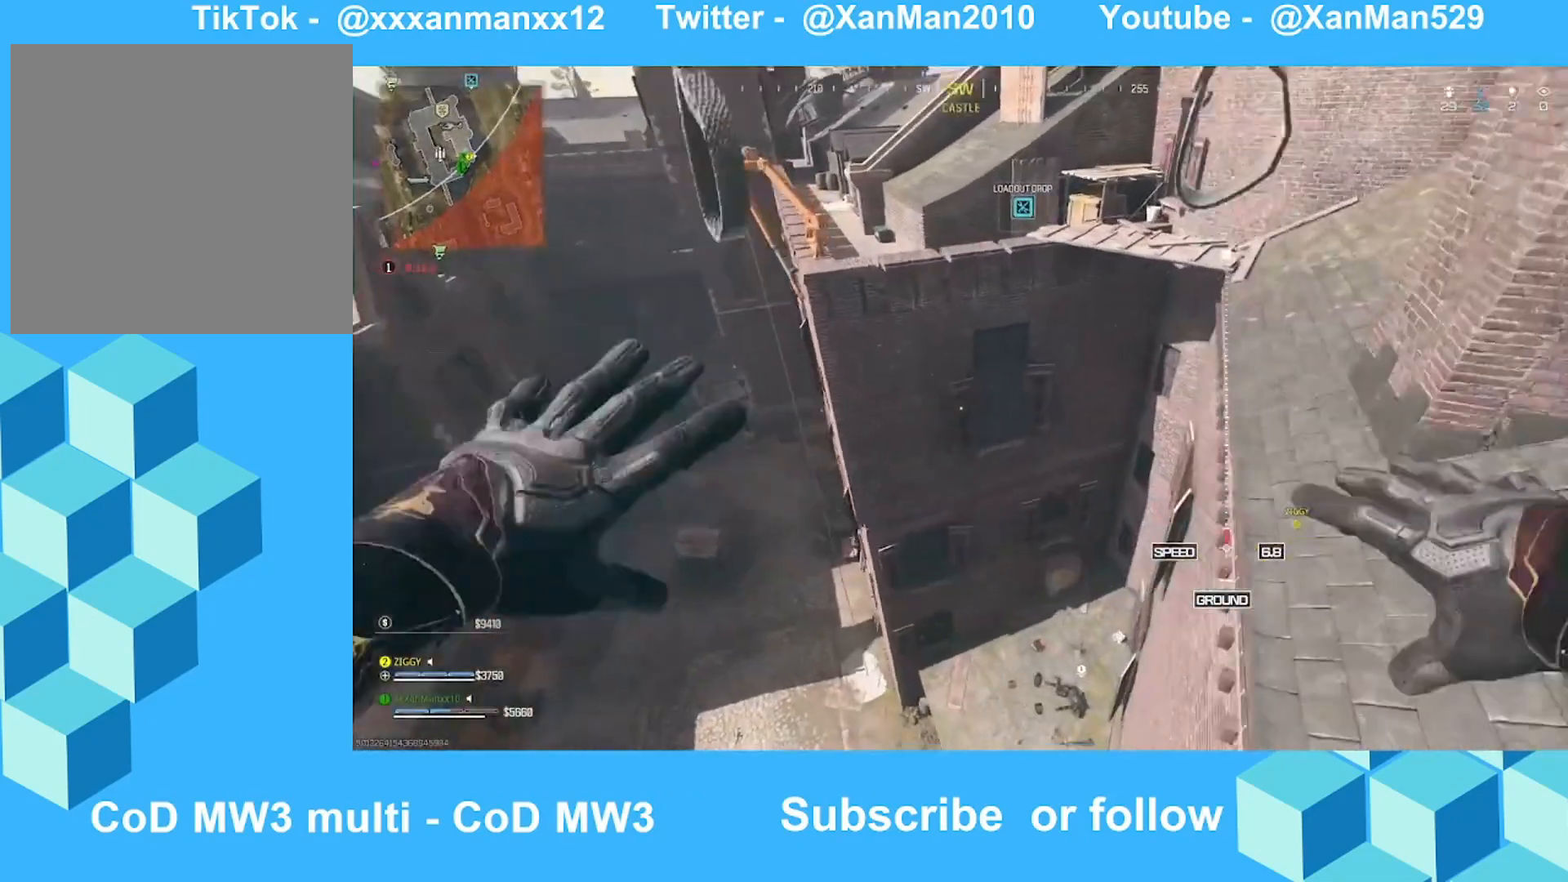
{"buttons": [], "left_stick": "down-right", "right_stick": "right", "events": [[300, "left_stick", "down-right"], [367, "right_stick", "center"], [500, "right_stick", "right"]]}
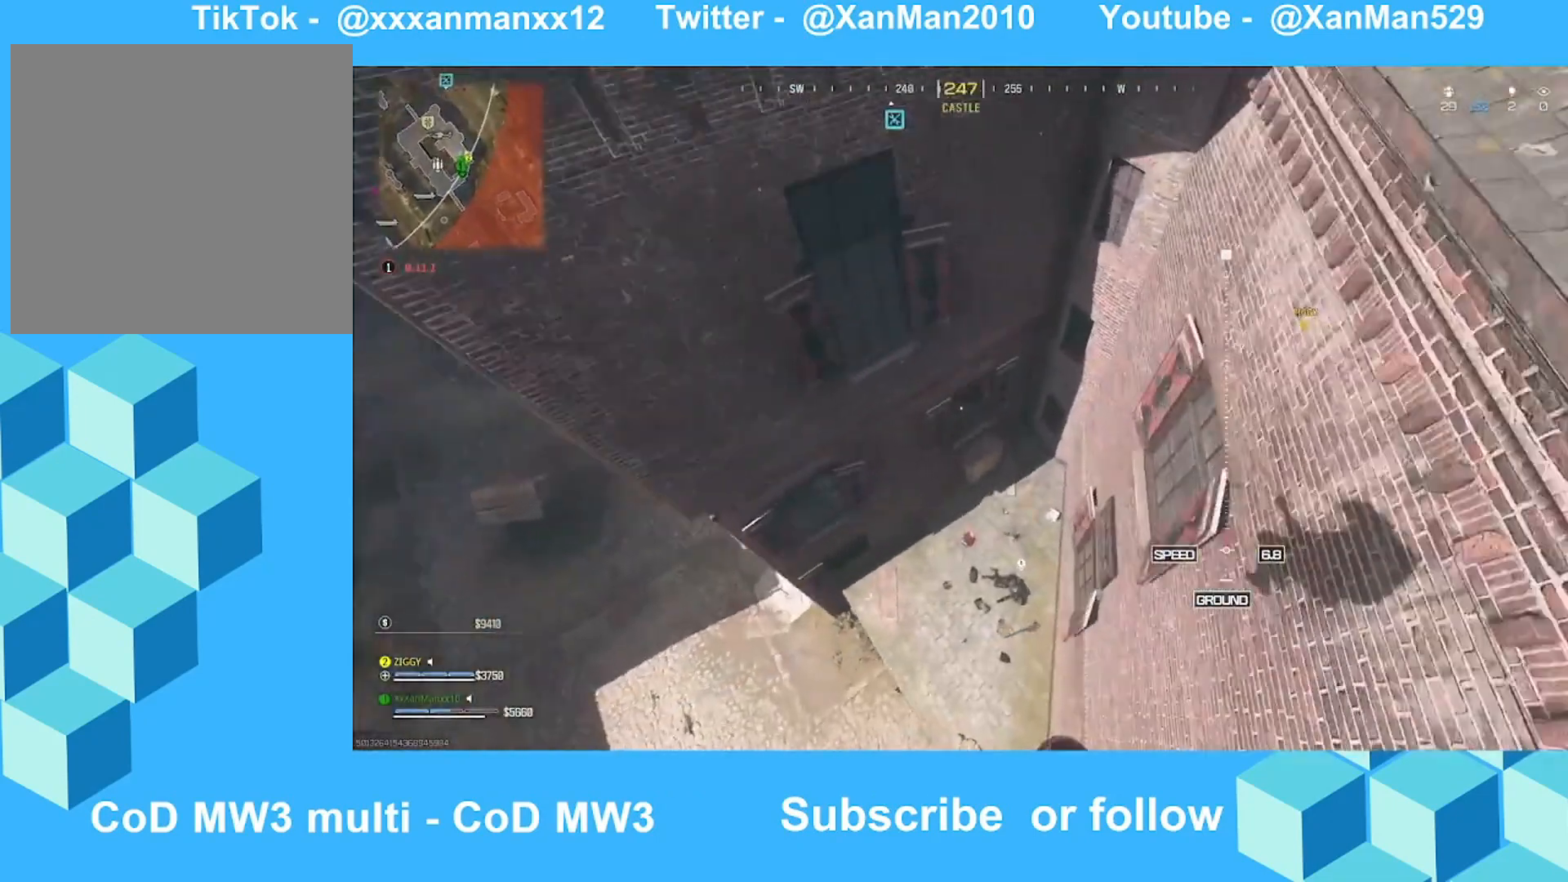
{"buttons": [], "left_stick": "right", "right_stick": "right", "events": [[167, "right_stick", "down-right"], [300, "left_stick", "right"], [300, "right_stick", "center"], [400, "right_stick", "right"]]}
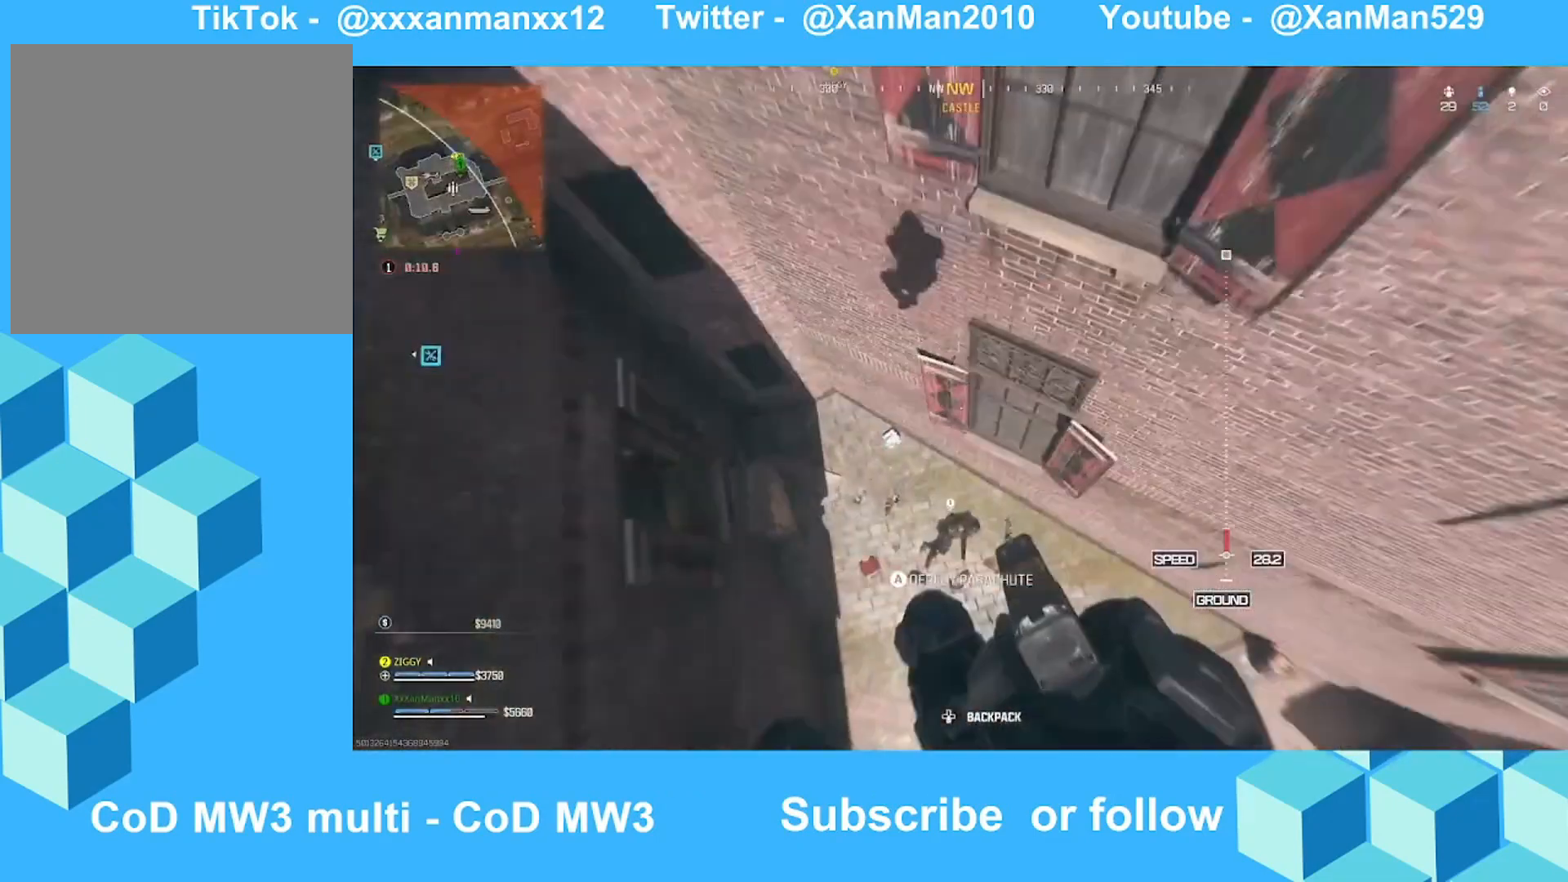
{"buttons": [], "left_stick": "up-right", "right_stick": "up-right", "events": [[100, "A", "down"], [100, "left_stick", "up-right"], [167, "A", "up"], [400, "right_stick", "up-right"]]}
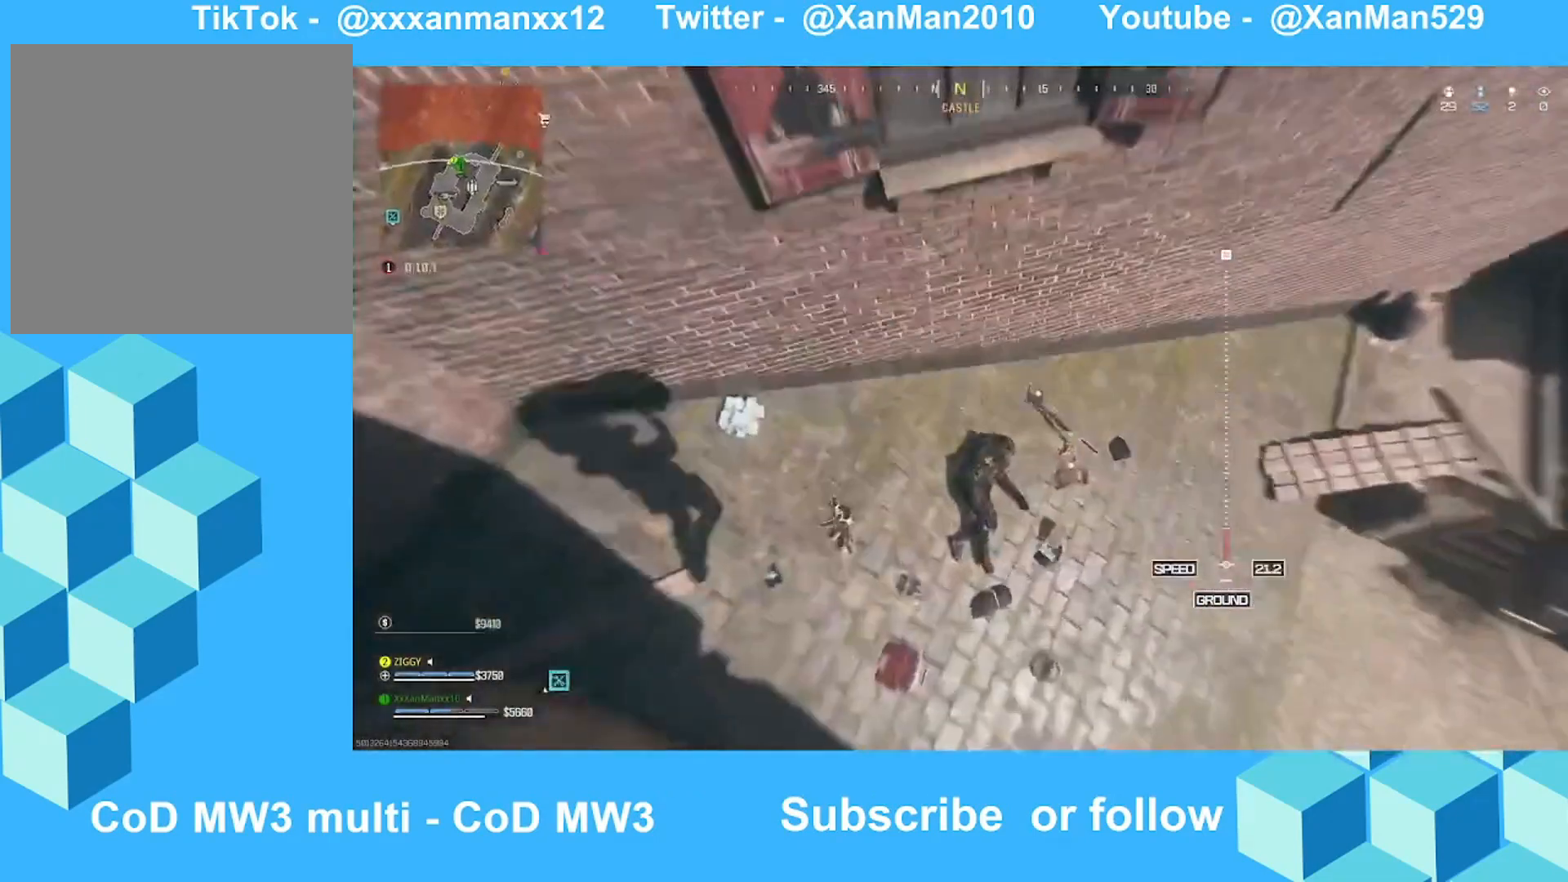
{"buttons": [], "left_stick": "up", "right_stick": "center", "events": [[67, "left_stick", "up-left"], [267, "left_stick", "up"], [400, "right_stick", "center"]]}
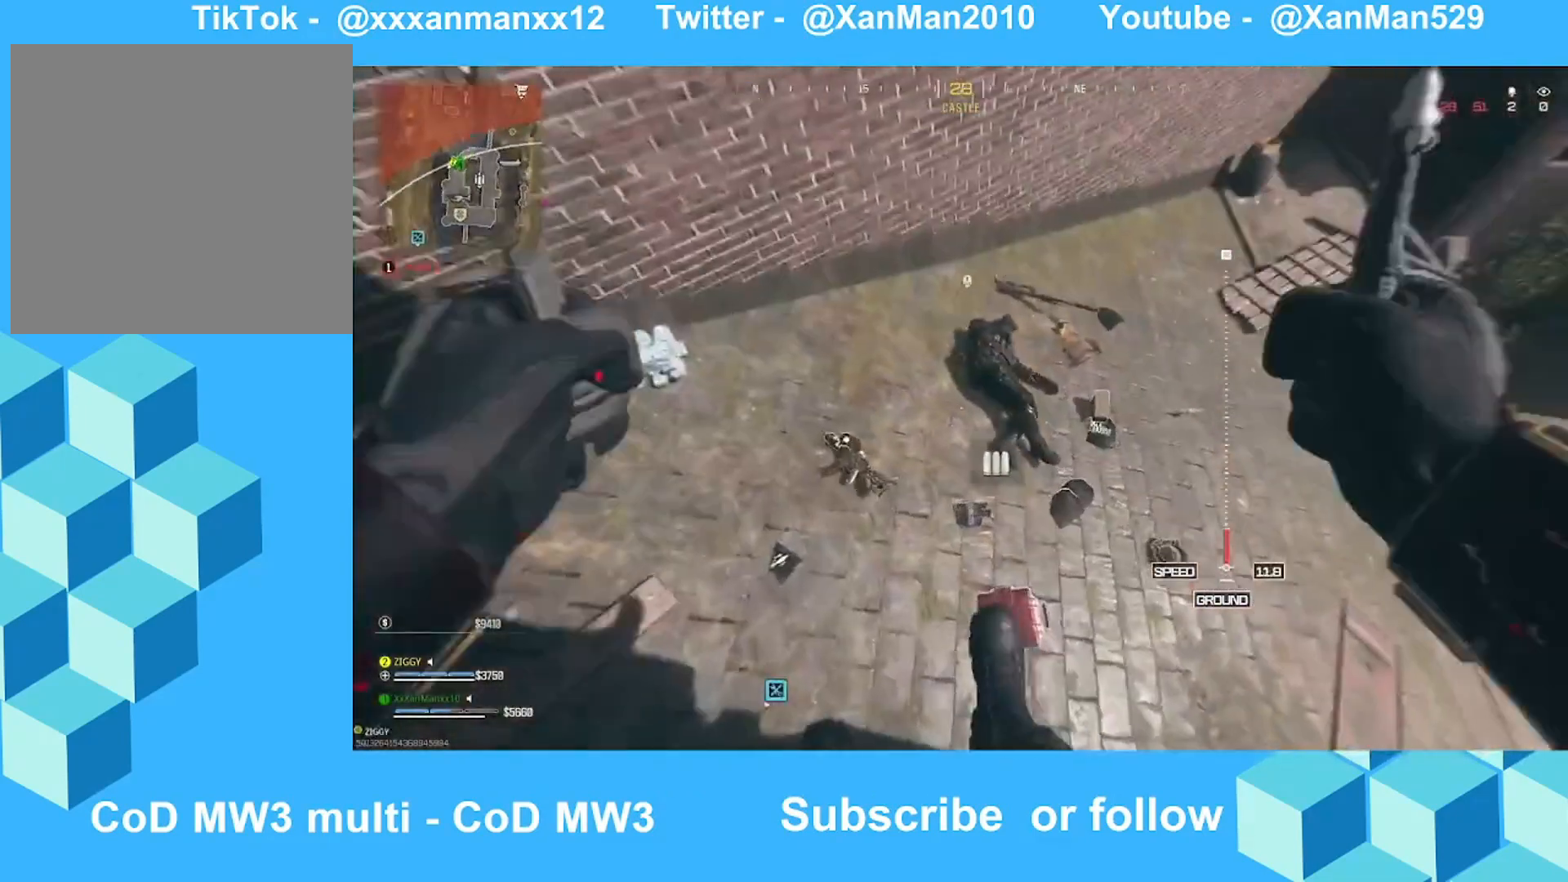
{"buttons": [], "left_stick": "up", "right_stick": "center", "events": [[67, "right_stick", "up-right"], [300, "right_stick", "center"]]}
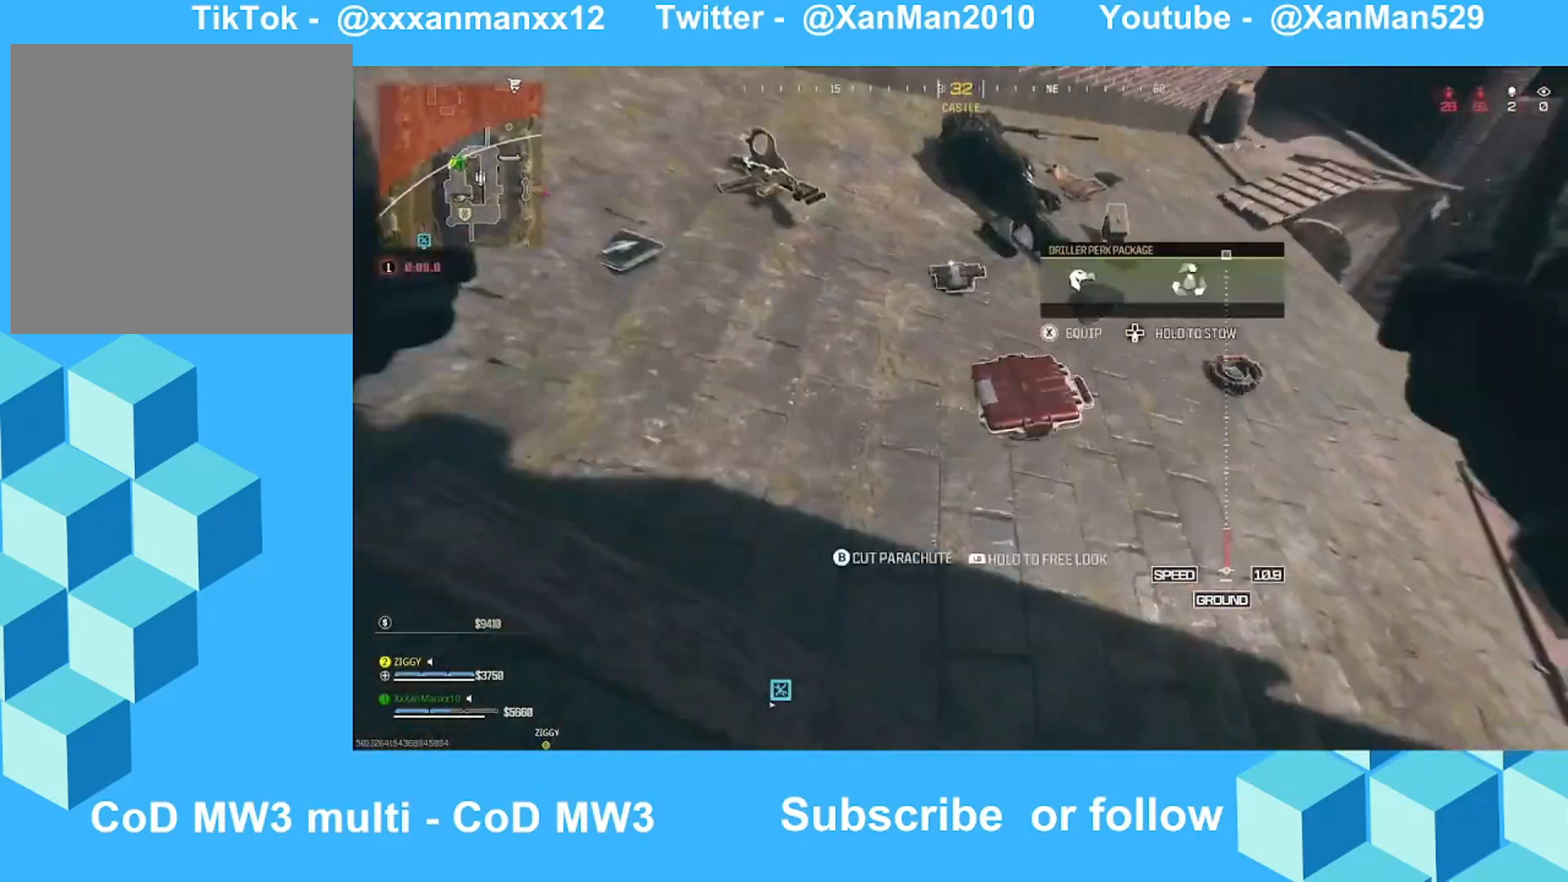
{"buttons": [], "left_stick": "up", "right_stick": "down", "events": [[67, "L3", "down"], [200, "L3", "up"], [200, "right_stick", "up"], [300, "L3", "down"], [300, "right_stick", "center"], [400, "L3", "up"], [467, "right_stick", "down"]]}
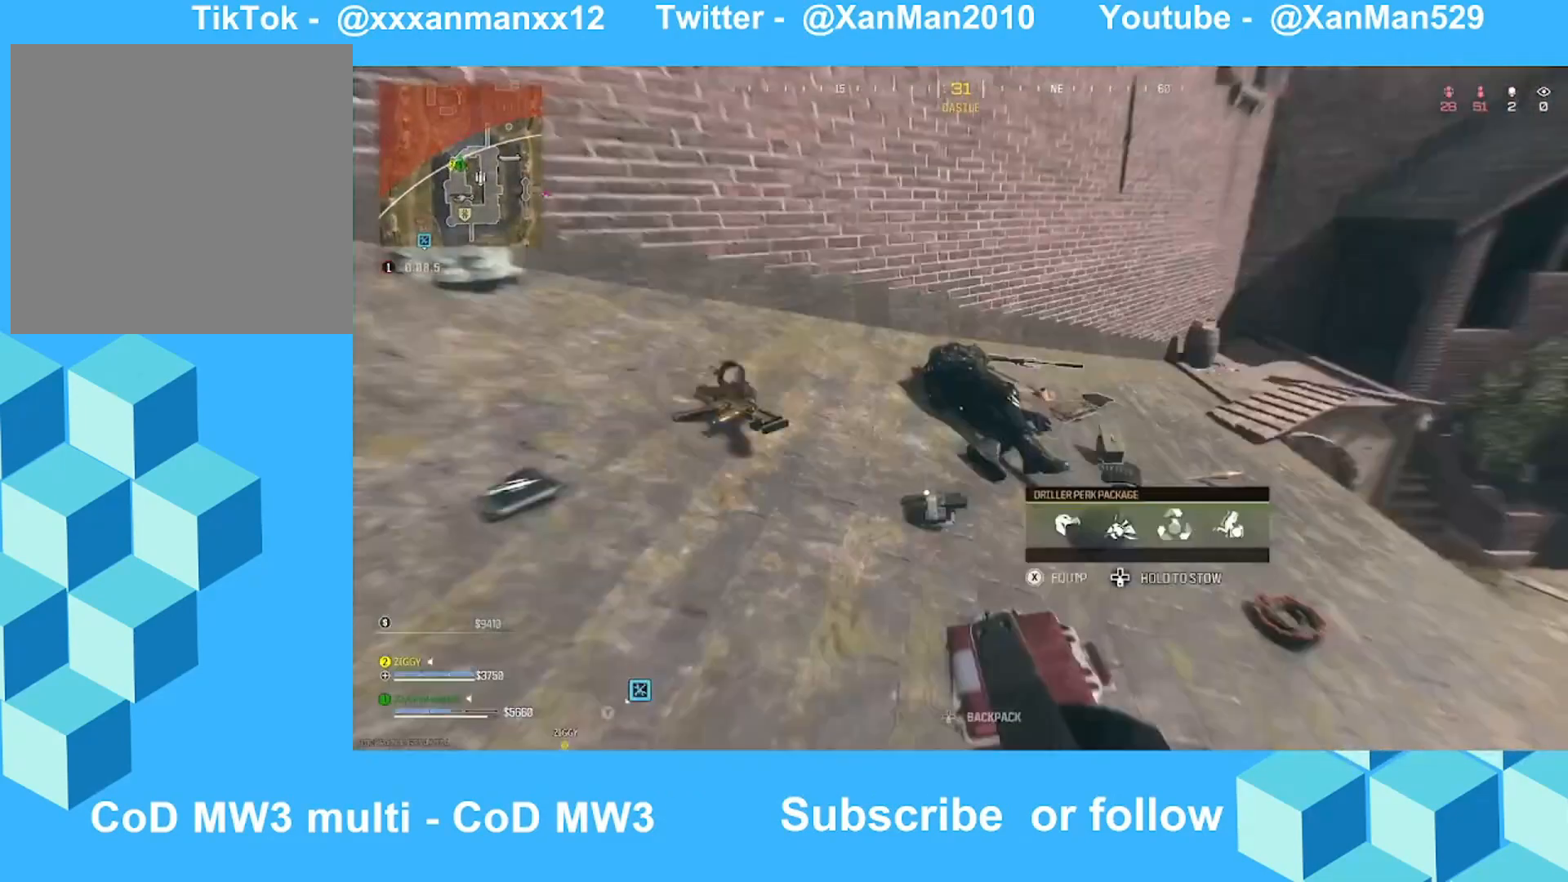
{"buttons": [], "left_stick": "center", "right_stick": "center", "events": [[67, "L3", "down"], [167, "L3", "up"], [400, "left_stick", "left"], [400, "right_stick", "center"], [500, "left_stick", "center"]]}
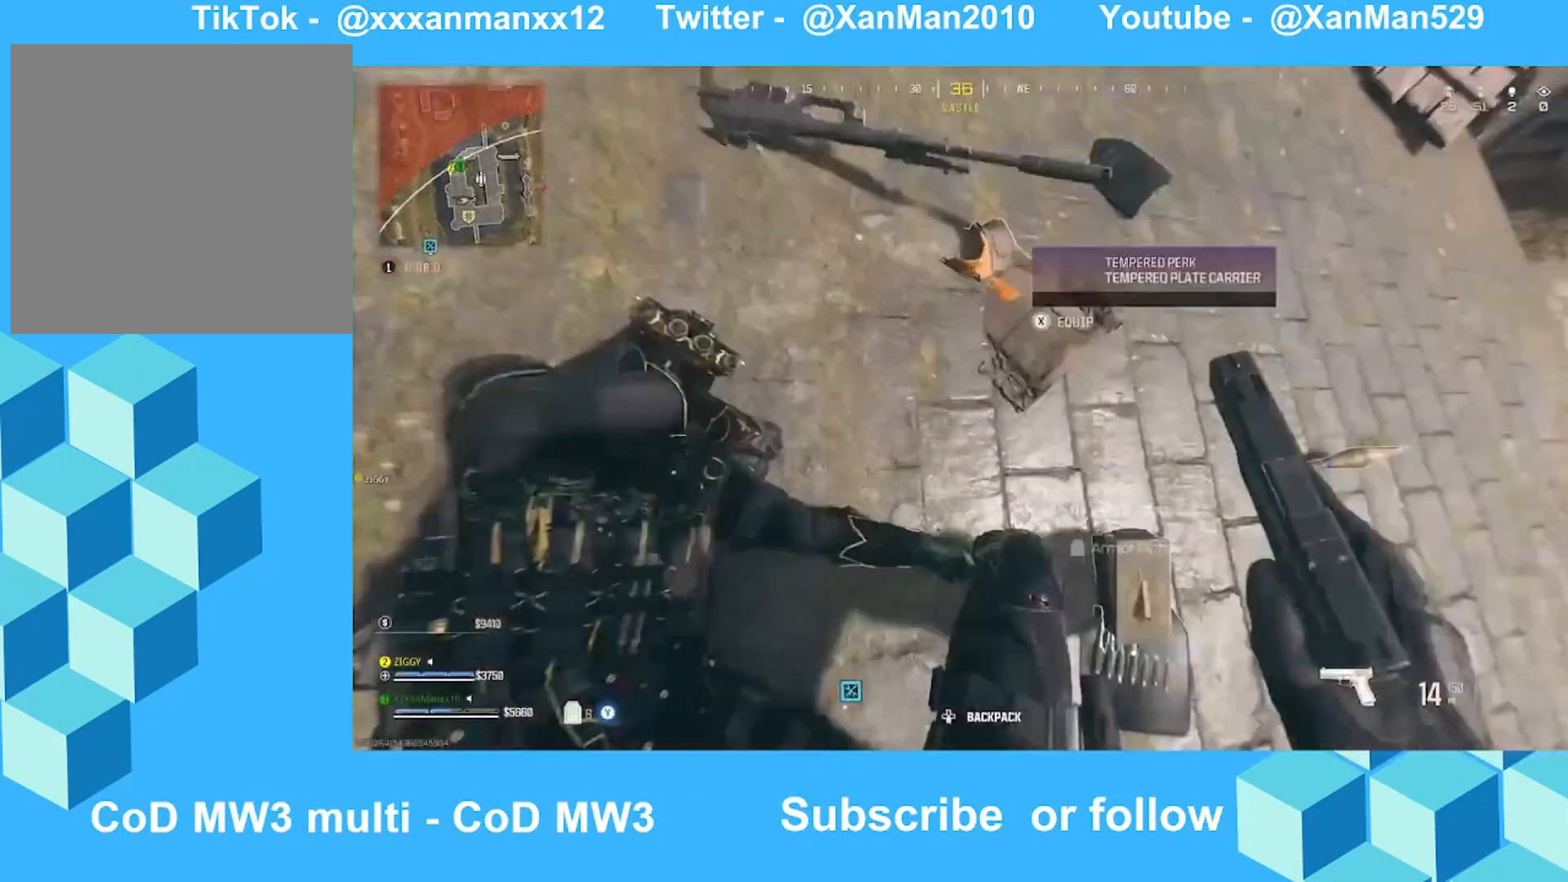
{"buttons": ["X"], "left_stick": "down", "right_stick": "right", "events": [[67, "X", "down"], [100, "left_stick", "down"], [200, "left_stick", "down-left"], [300, "left_stick", "center"], [400, "right_stick", "right"], [500, "left_stick", "down"]]}
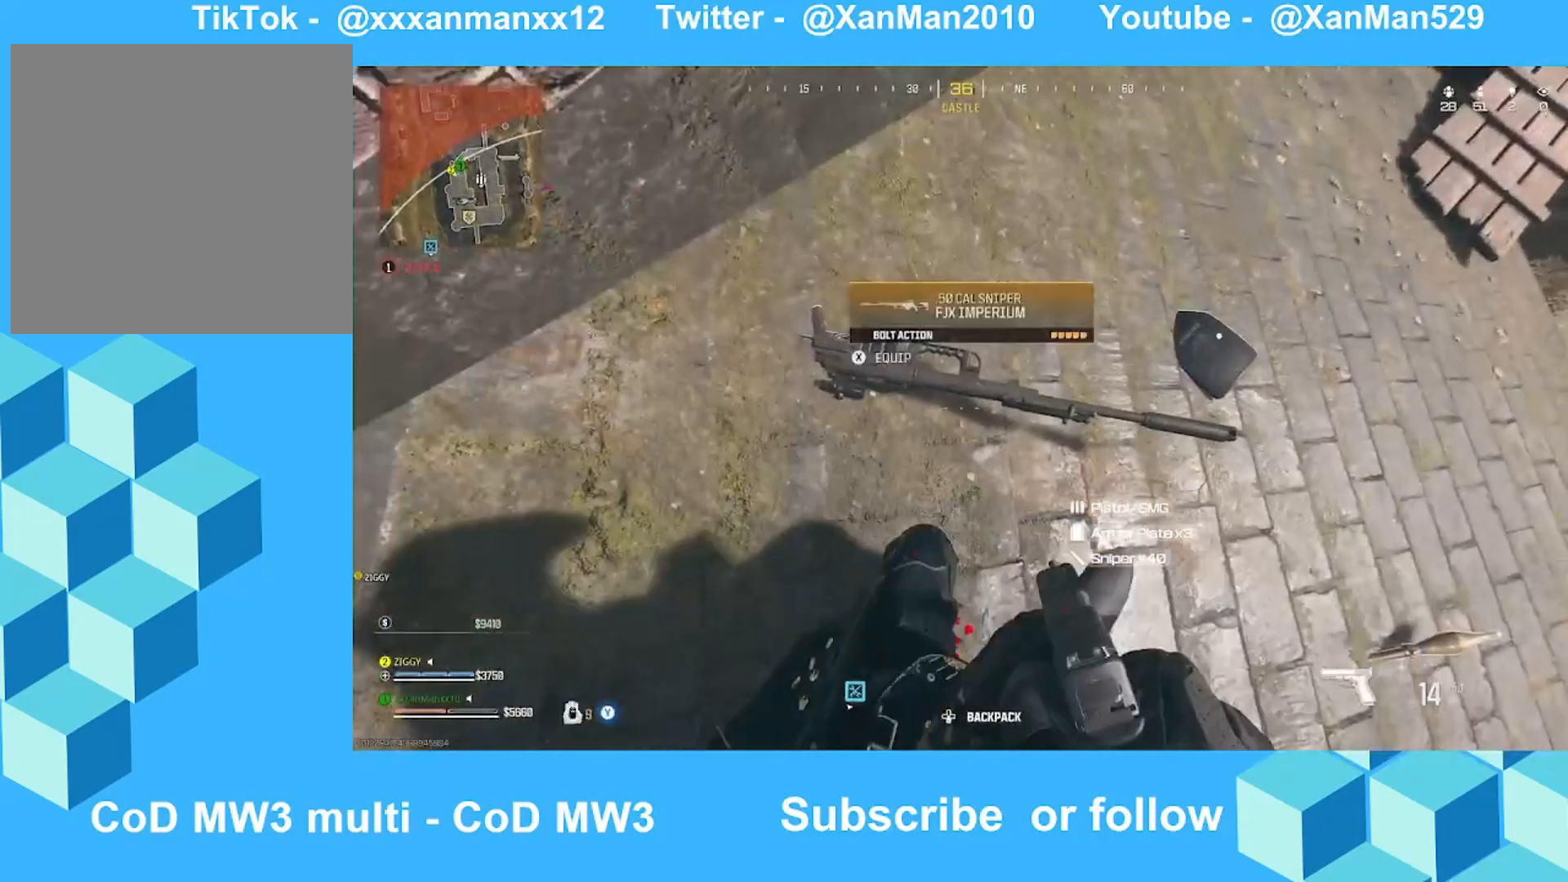
{"buttons": ["X"], "left_stick": "center", "right_stick": "center", "events": [[100, "X", "up"], [100, "left_stick", "down-right"], [100, "right_stick", "center"], [200, "left_stick", "up"], [300, "left_stick", "down-left"], [300, "right_stick", "left"], [467, "X", "down"], [467, "left_stick", "center"], [467, "right_stick", "center"]]}
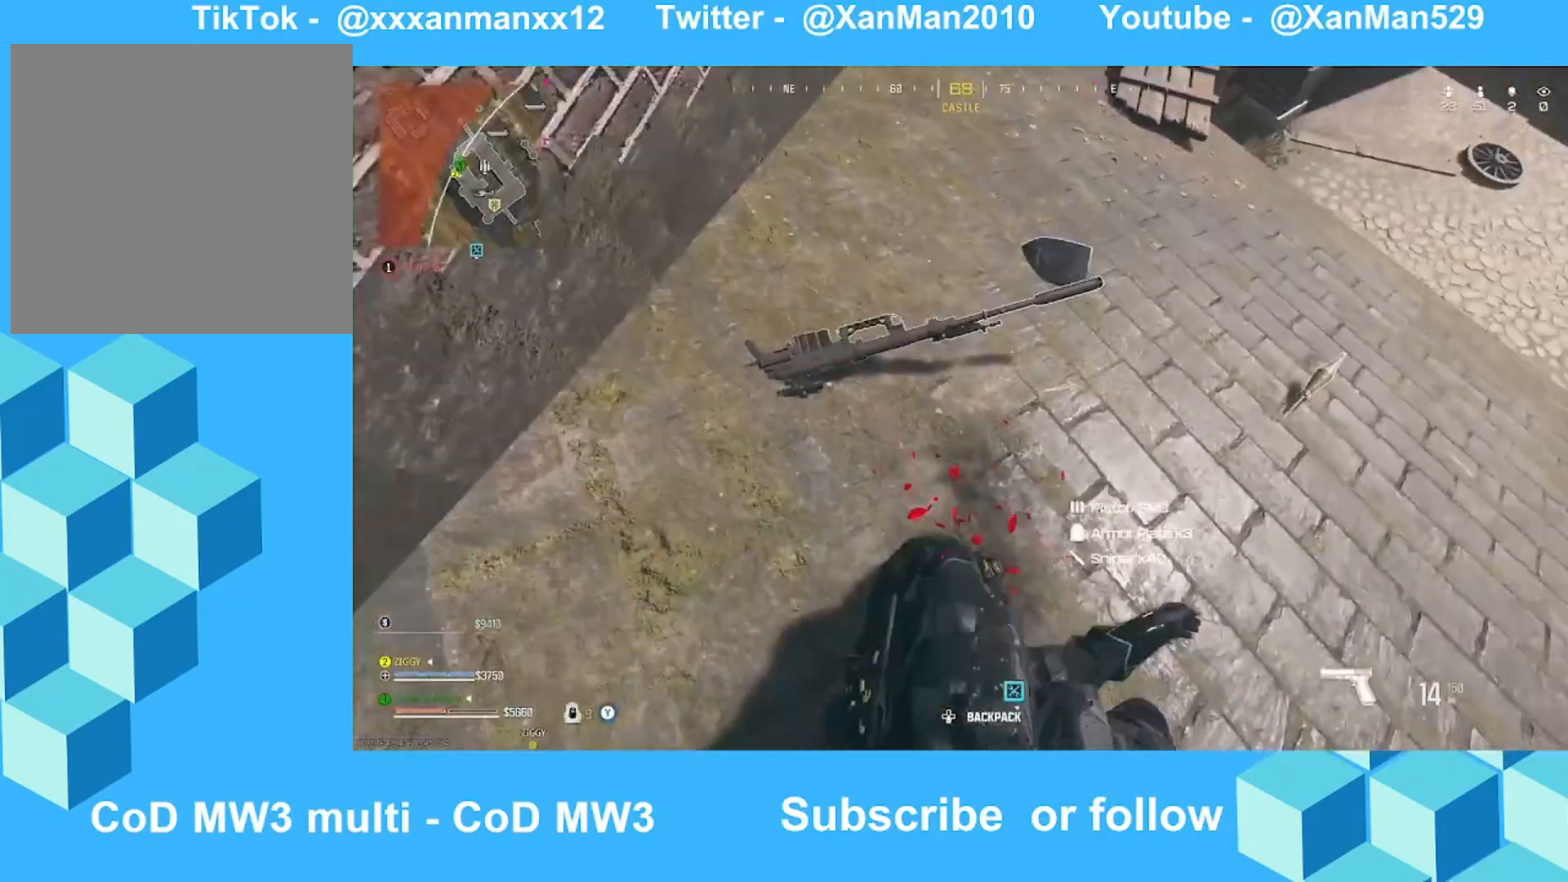
{"buttons": ["X"], "left_stick": "up-right", "right_stick": "up-right", "events": [[267, "left_stick", "up"], [467, "left_stick", "up-right"], [467, "right_stick", "up-right"]]}
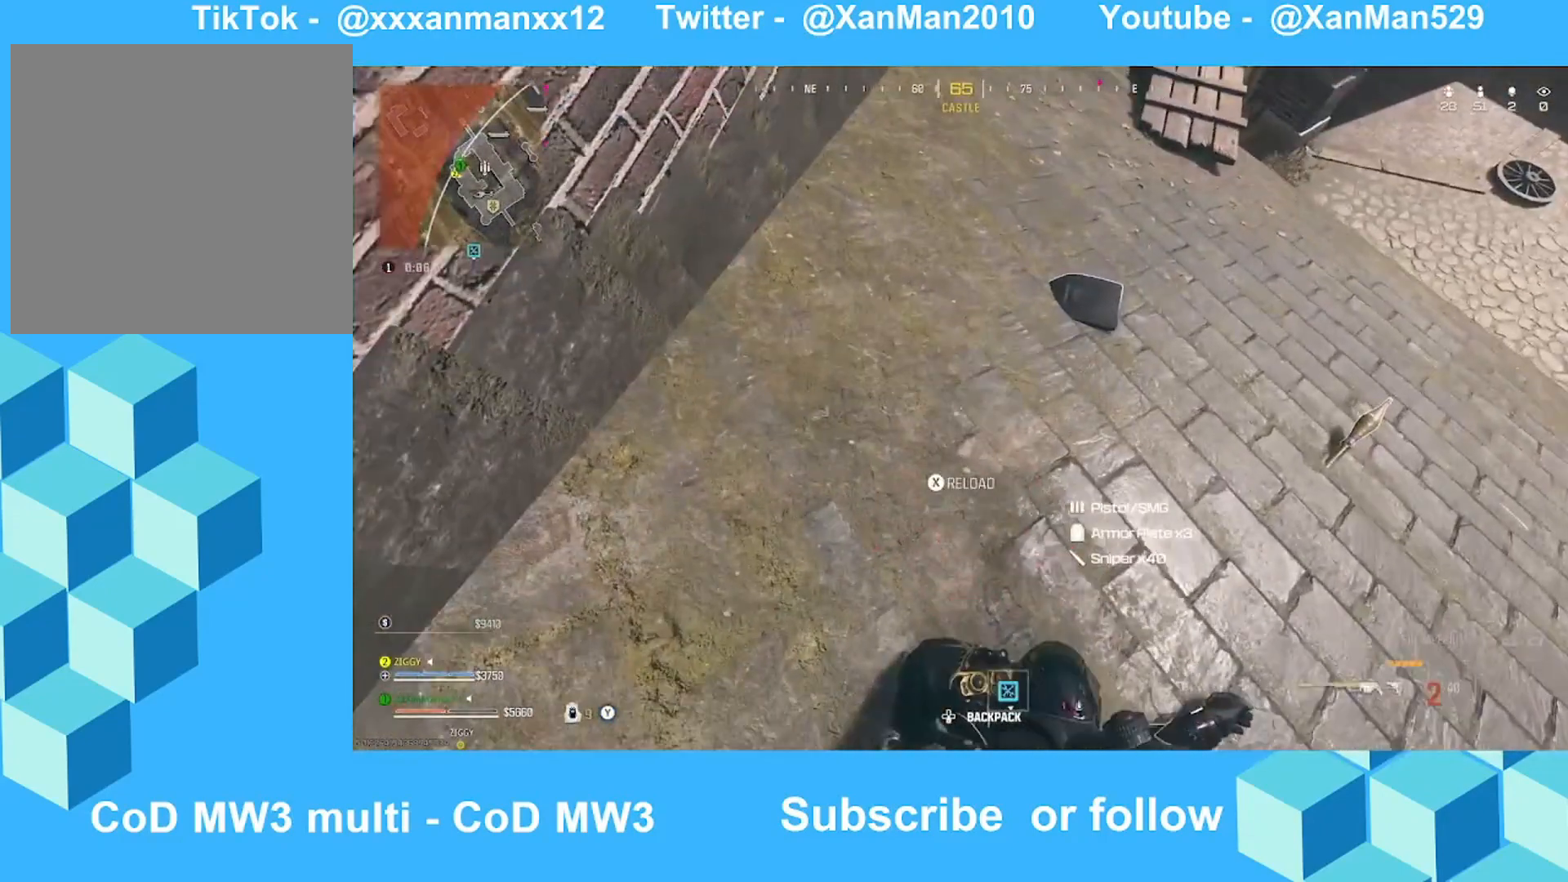
{"buttons": ["L3"], "left_stick": "up", "right_stick": "up-right", "events": [[100, "X", "up"], [100, "right_stick", "center"], [167, "X", "down"], [167, "left_stick", "down-left"], [300, "left_stick", "right"], [367, "right_stick", "right"], [400, "left_stick", "up"], [500, "L3", "down"], [500, "X", "up"], [500, "right_stick", "up-right"]]}
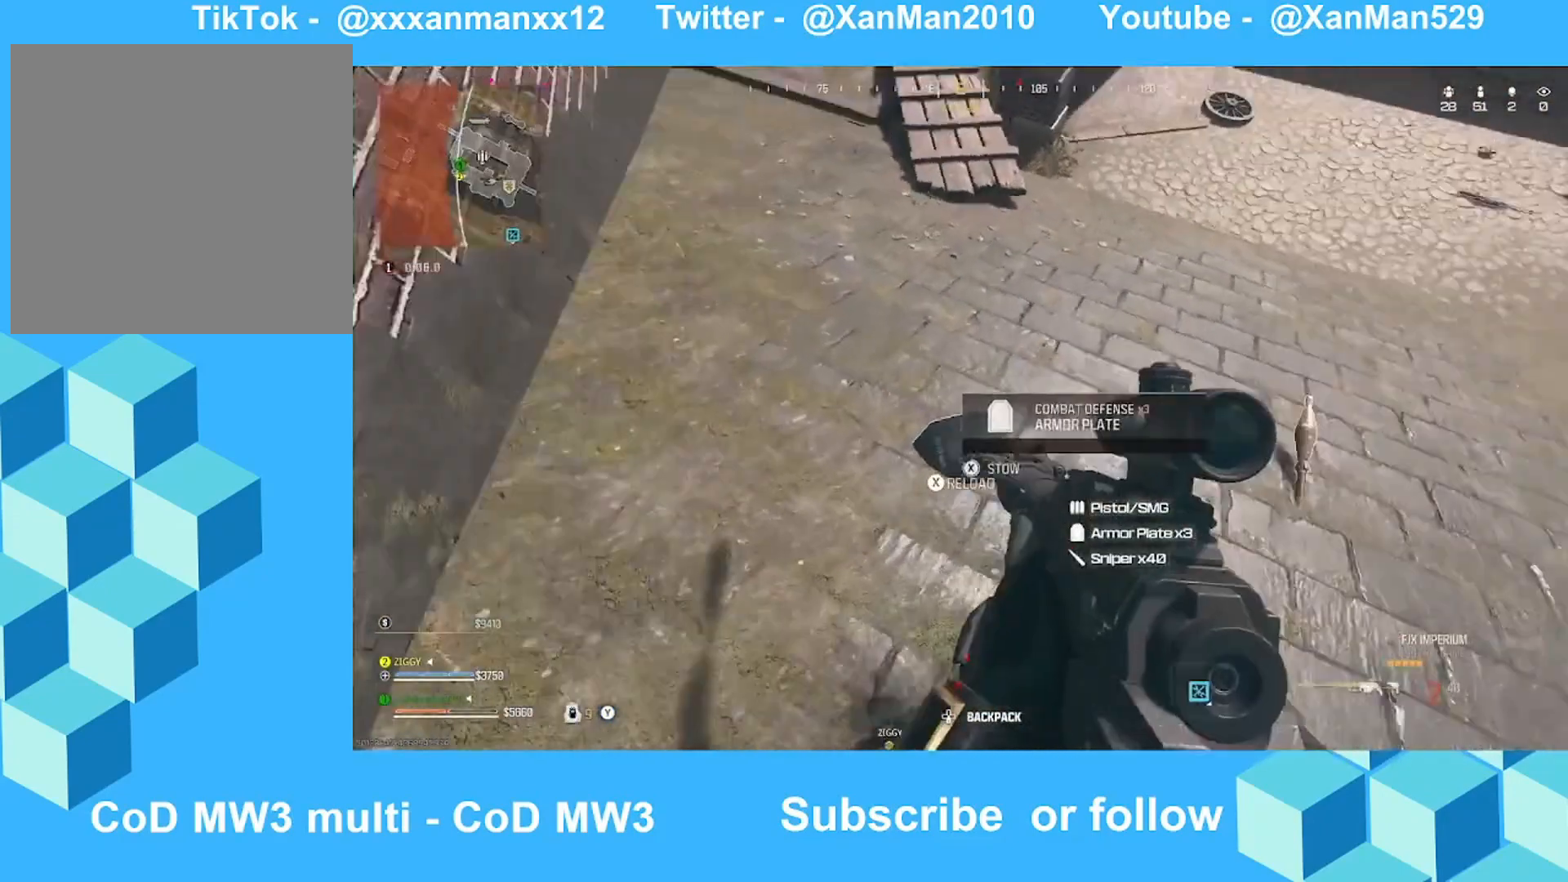
{"buttons": [], "left_stick": "down-left", "right_stick": "left", "events": [[167, "L3", "up"], [267, "right_stick", "center"], [400, "left_stick", "up-left"], [400, "right_stick", "left"], [500, "left_stick", "down-left"]]}
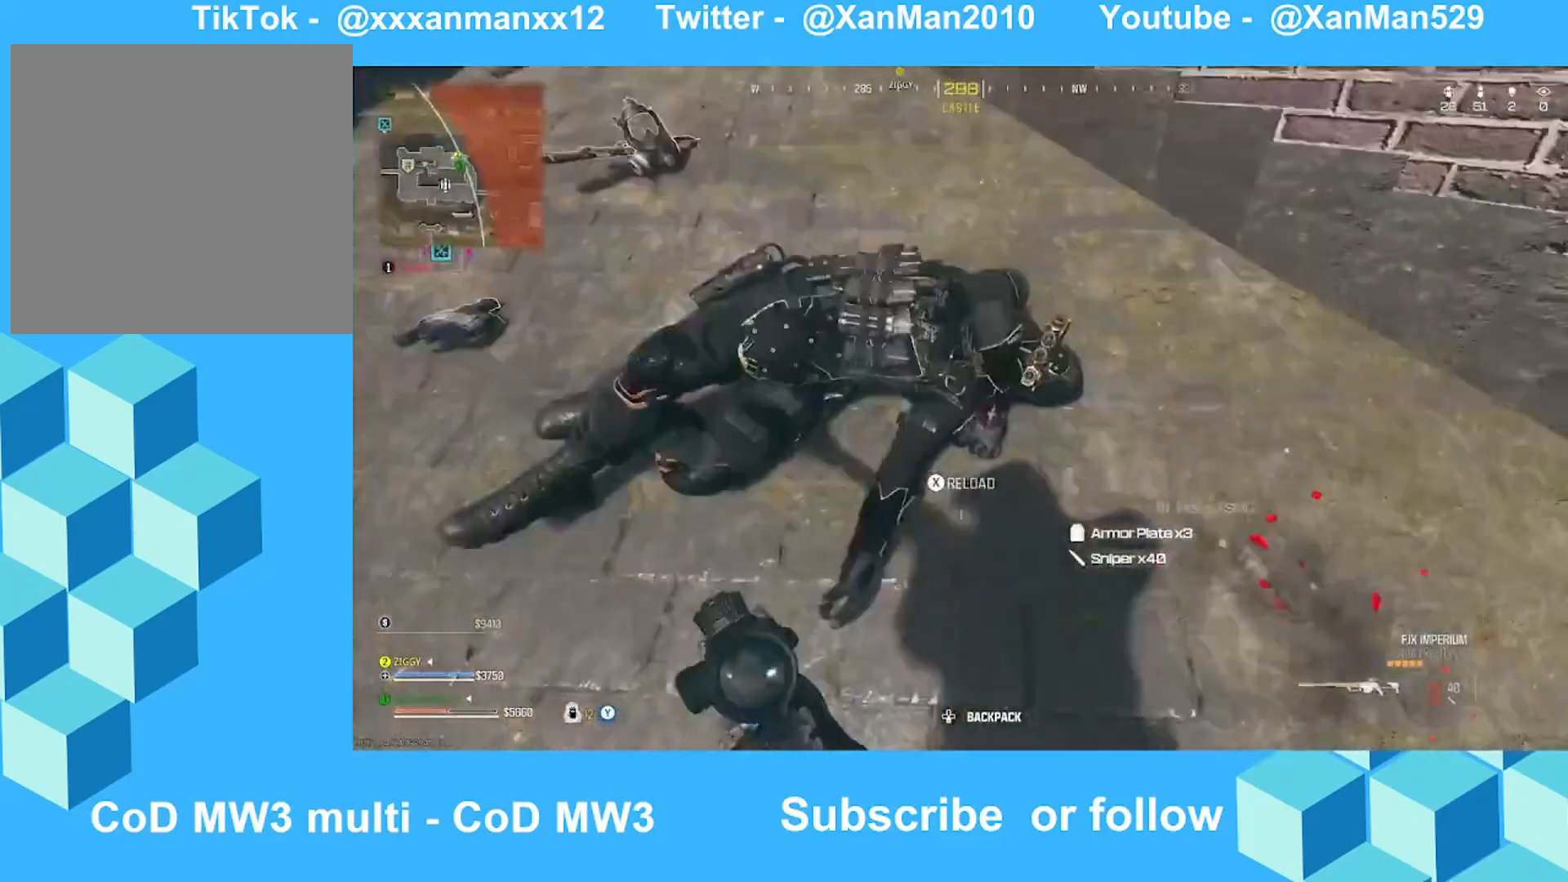
{"buttons": ["X"], "left_stick": "up", "right_stick": "center", "events": [[100, "X", "down"], [100, "left_stick", "down-right"], [200, "left_stick", "center"], [300, "left_stick", "up"], [367, "right_stick", "up-left"], [467, "right_stick", "center"]]}
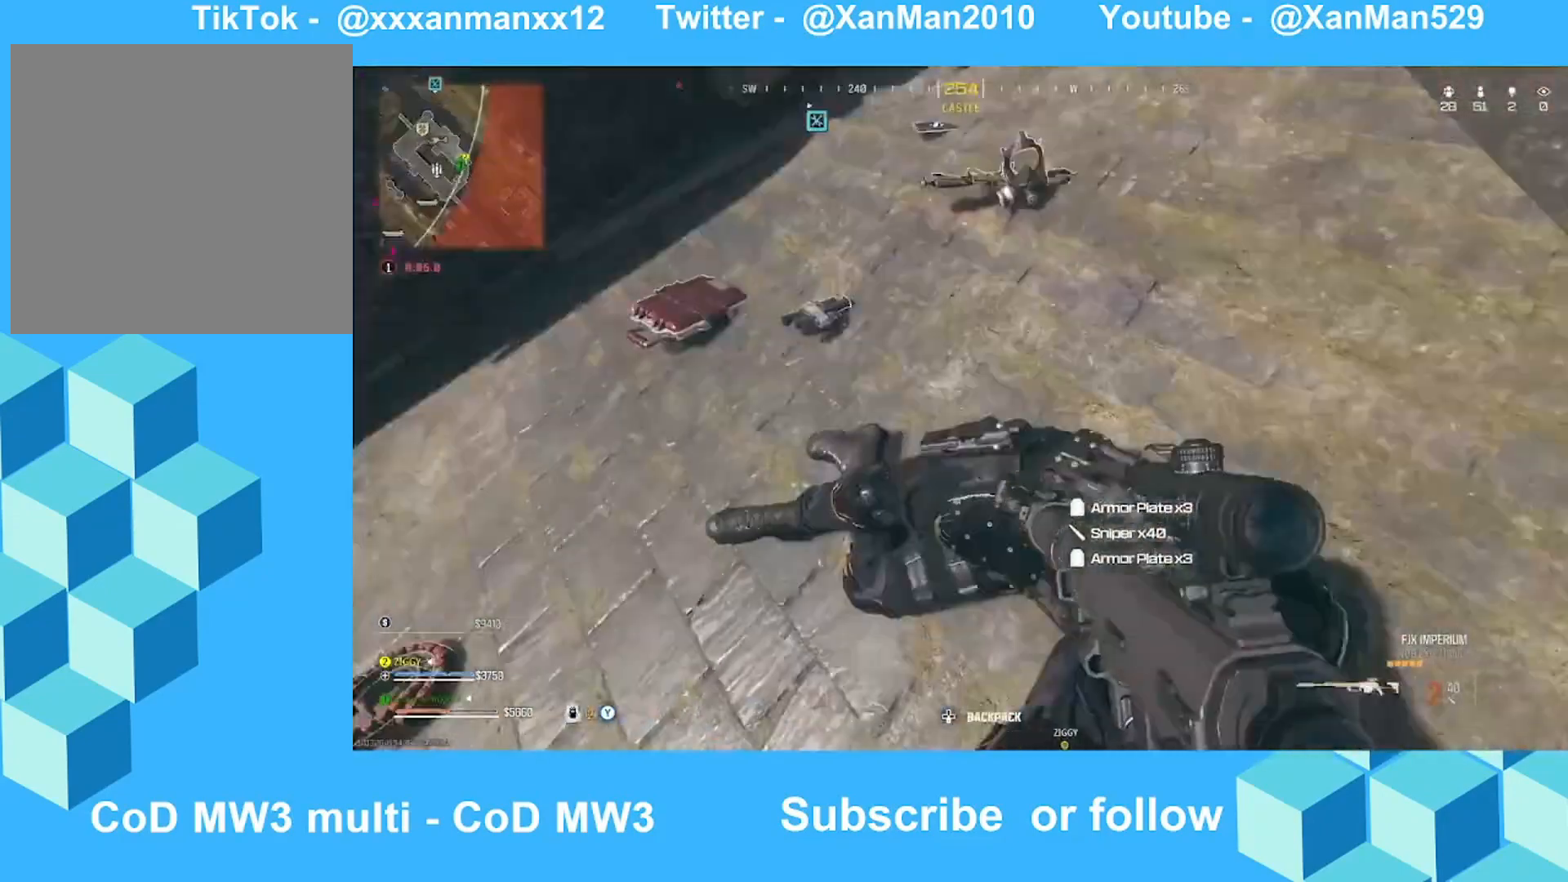
{"buttons": [], "left_stick": "center", "right_stick": "center", "events": [[67, "left_stick", "up-right"], [100, "X", "up"], [100, "right_stick", "down"], [200, "left_stick", "center"], [267, "X", "down"], [267, "right_stick", "down-left"], [367, "right_stick", "center"], [500, "X", "up"]]}
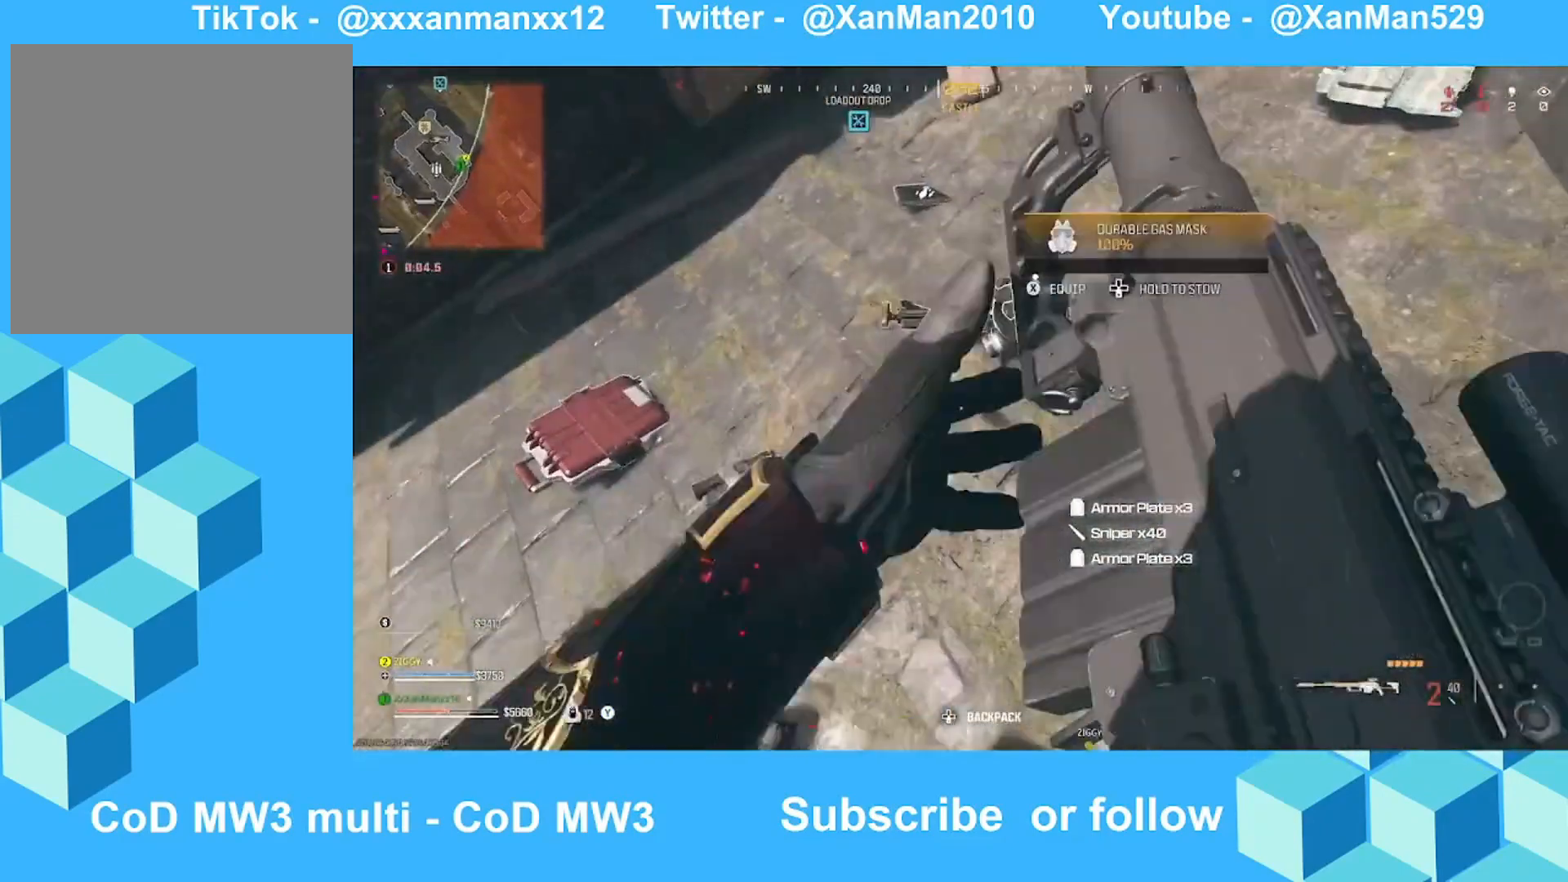
{"buttons": [], "left_stick": "down-right", "right_stick": "center", "events": [[200, "left_stick", "up"], [400, "left_stick", "right"], [467, "left_stick", "down-right"]]}
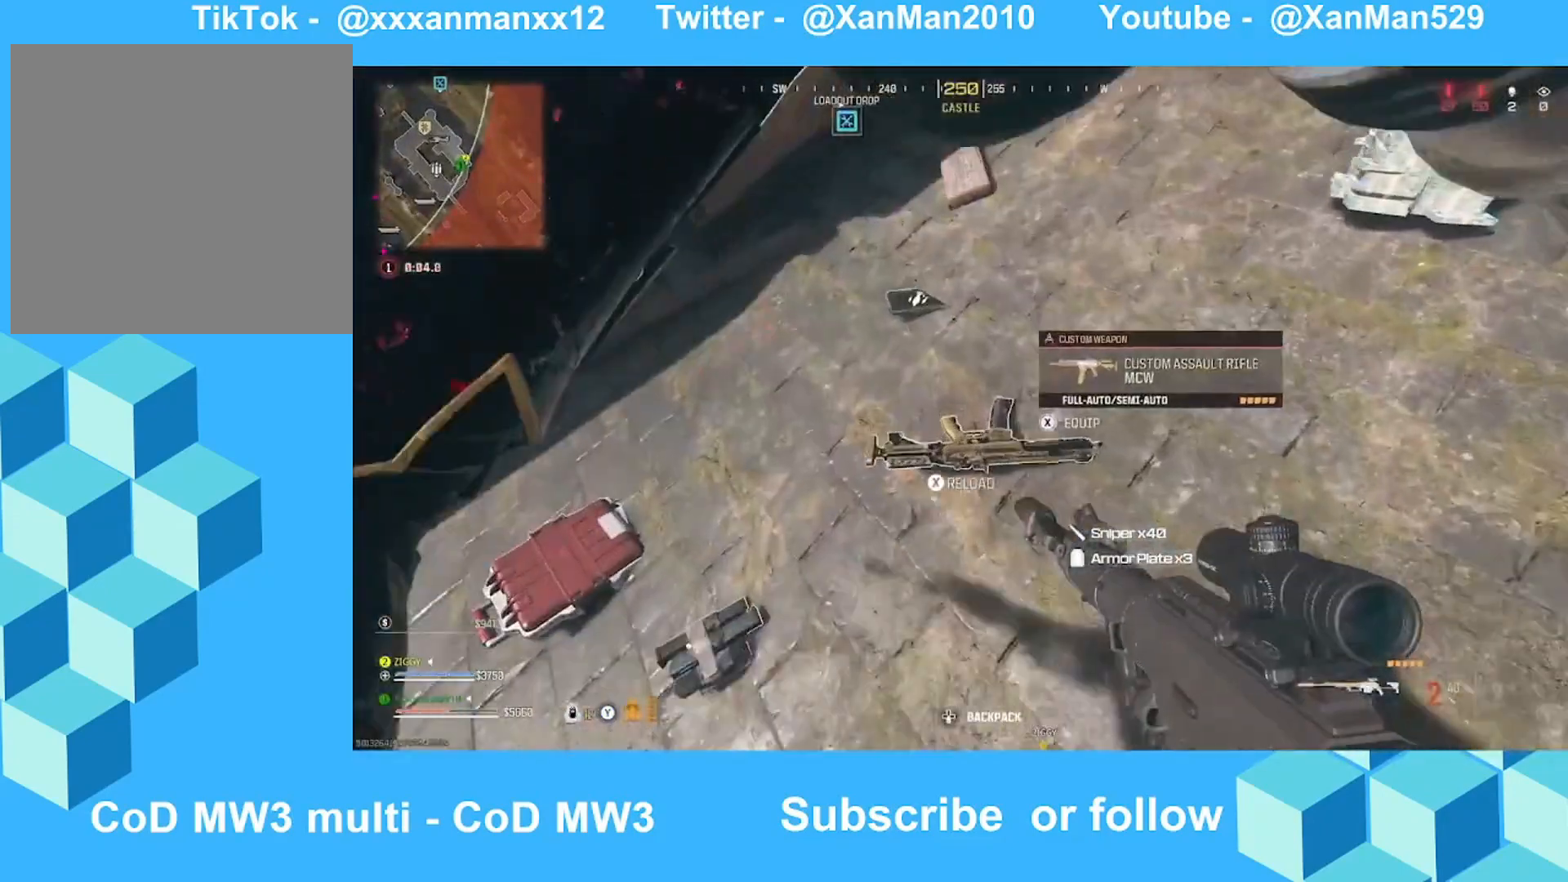
{"buttons": [], "left_stick": "up-right", "right_stick": "left", "events": [[67, "right_stick", "down-left"], [167, "left_stick", "center"], [200, "right_stick", "center"], [367, "left_stick", "up"], [400, "Y", "down"], [500, "Y", "up"], [500, "left_stick", "up-right"], [500, "right_stick", "left"]]}
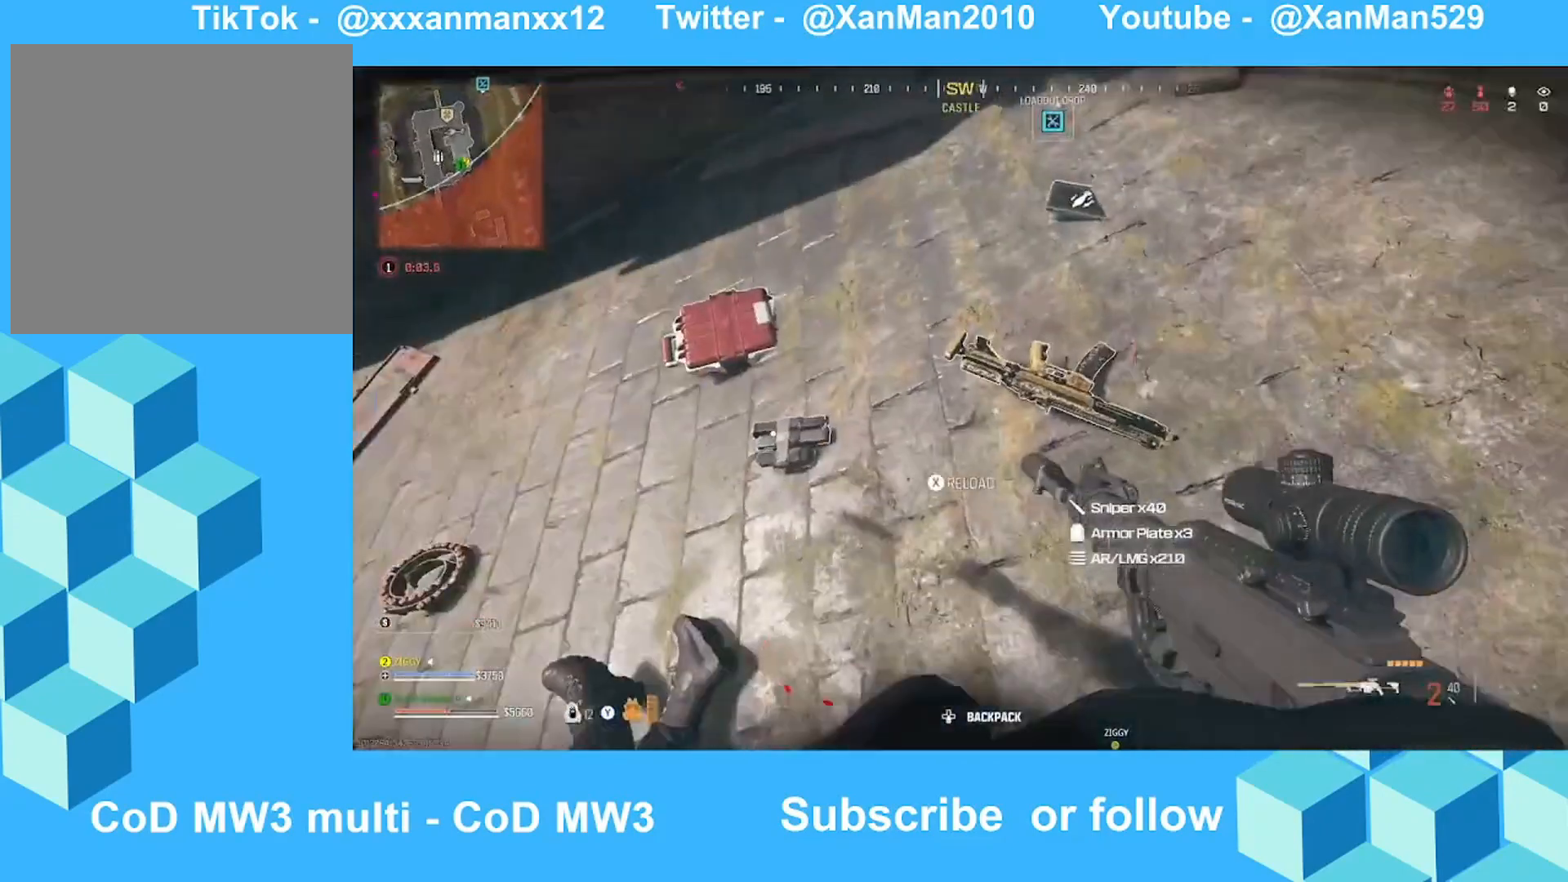
{"buttons": [], "left_stick": "left", "right_stick": "center", "events": [[100, "left_stick", "right"], [100, "right_stick", "down-left"], [200, "left_stick", "down-right"], [400, "left_stick", "left"], [467, "right_stick", "center"]]}
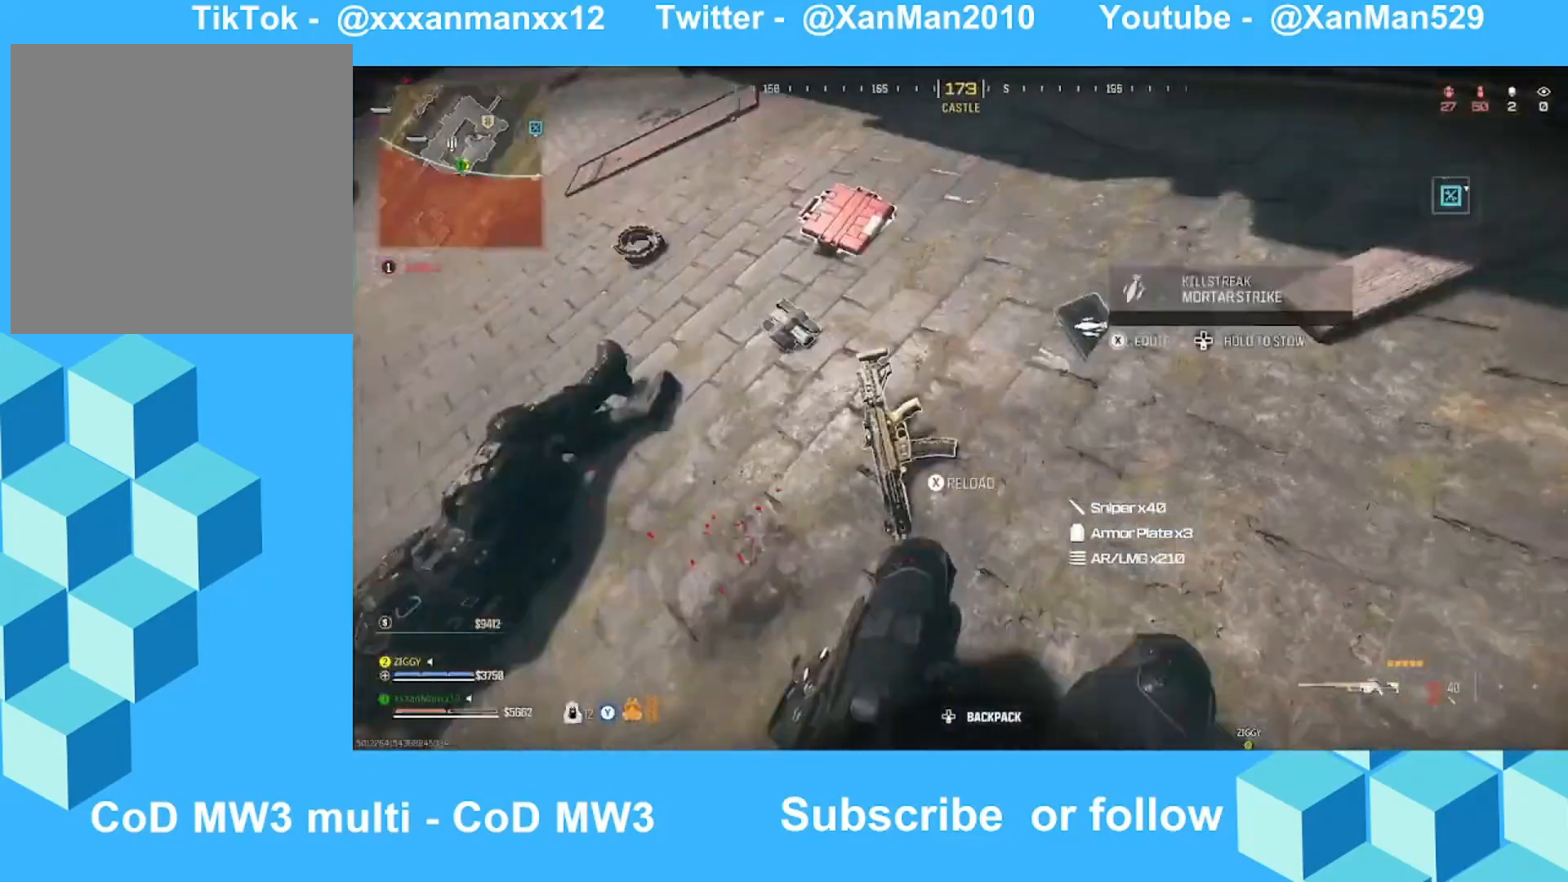
{"buttons": ["X"], "left_stick": "up-right", "right_stick": "center", "events": [[67, "left_stick", "center"], [200, "X", "down"], [400, "left_stick", "up-right"]]}
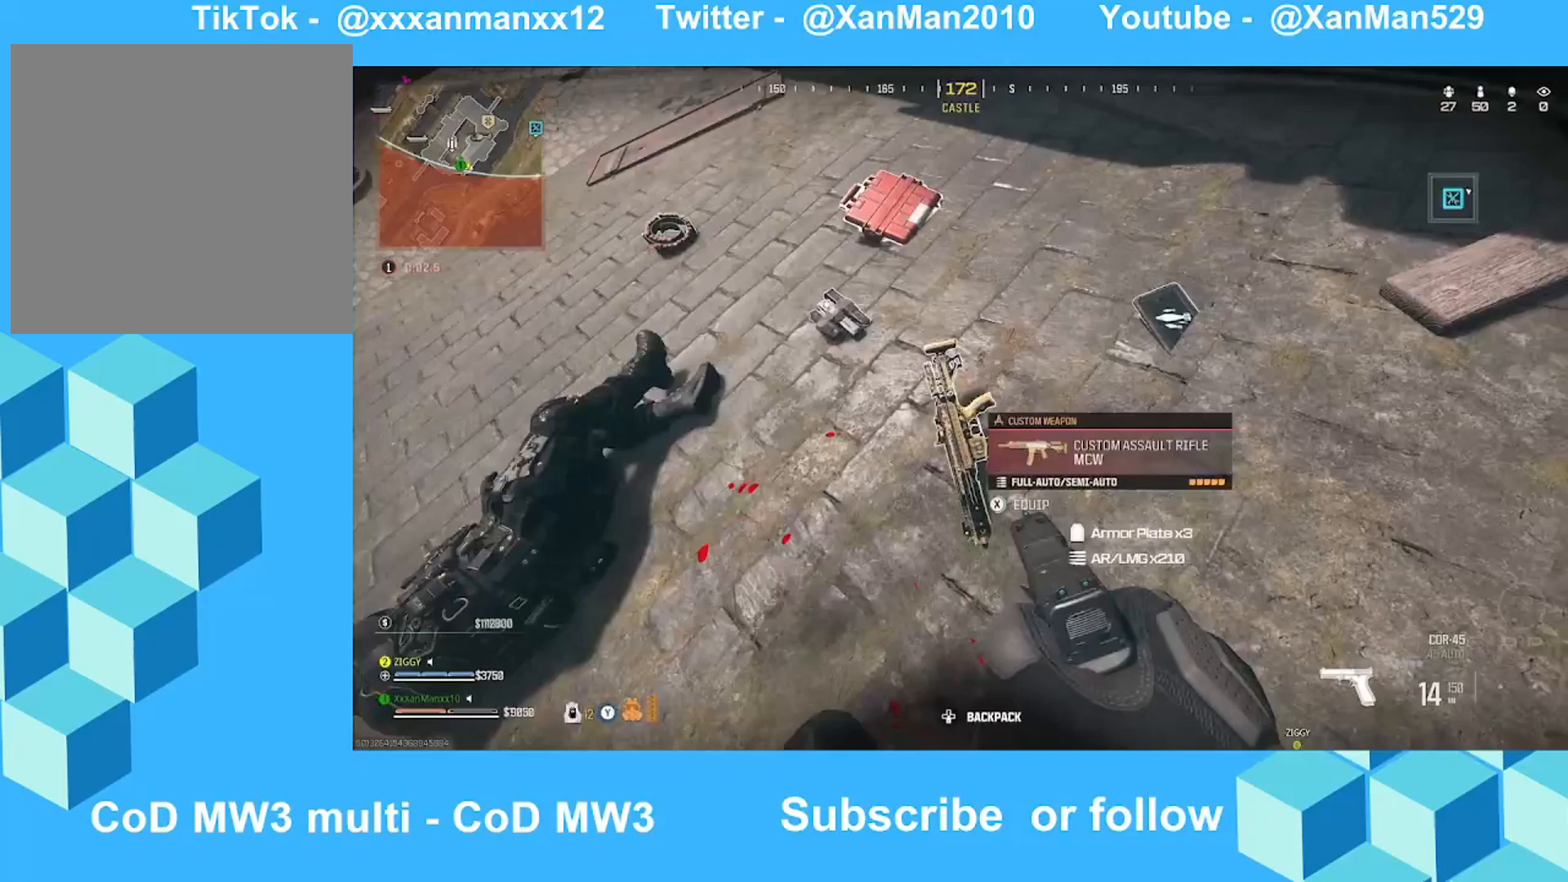
{"buttons": ["X"], "left_stick": "center", "right_stick": "center", "events": [[100, "right_stick", "up-right"], [167, "X", "up"], [200, "left_stick", "center"], [200, "right_stick", "center"], [300, "X", "down"]]}
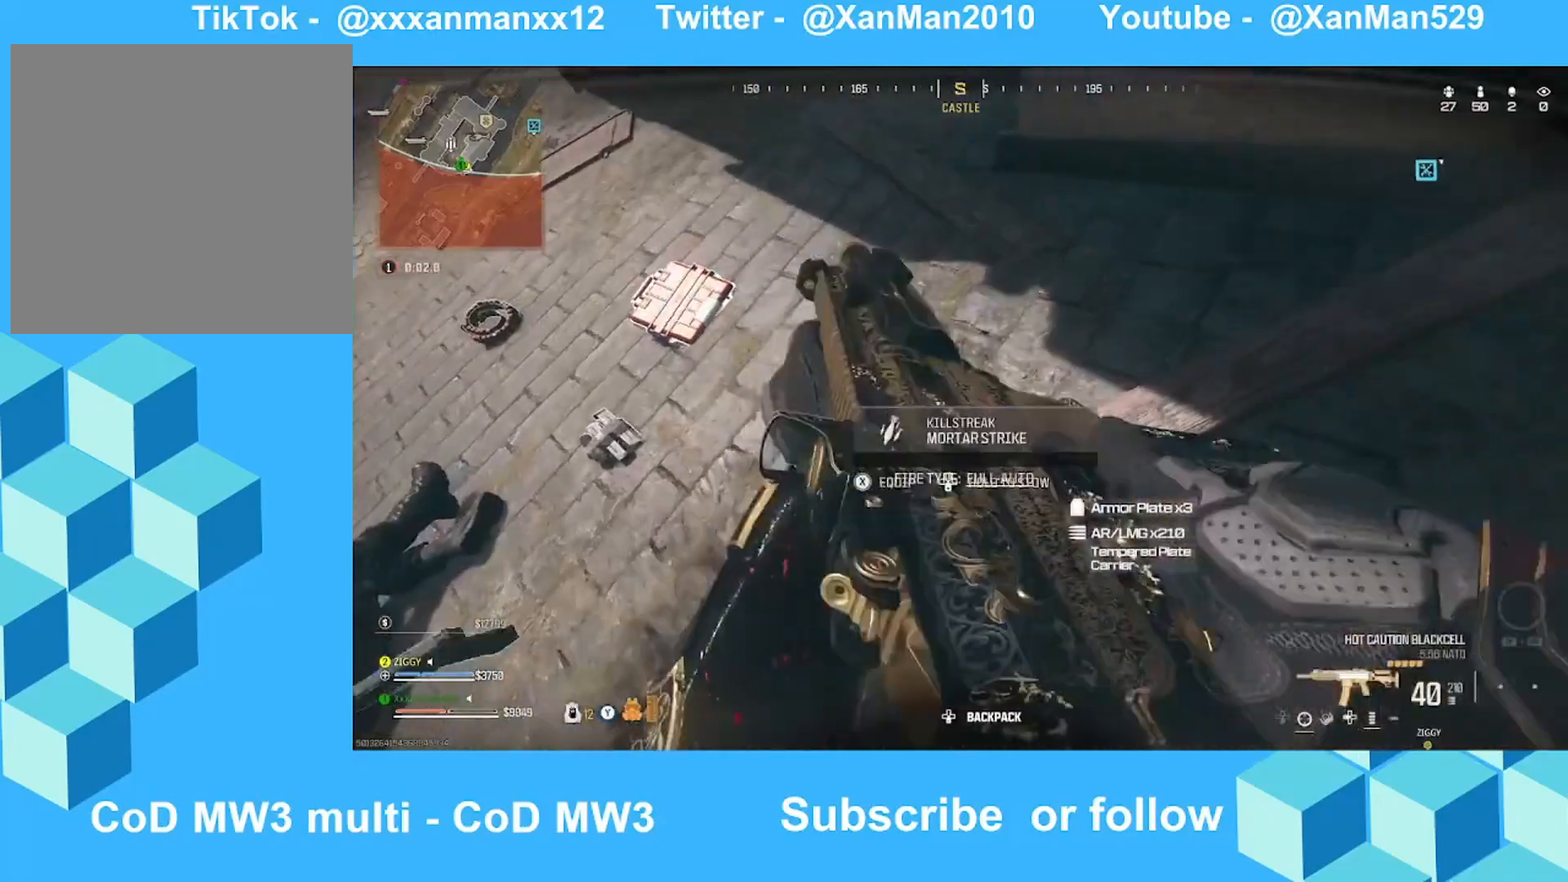
{"buttons": [], "left_stick": "up", "right_stick": "center", "events": [[200, "left_stick", "up"], [200, "right_stick", "left"], [267, "right_stick", "up-left"], [300, "X", "up"], [367, "right_stick", "center"]]}
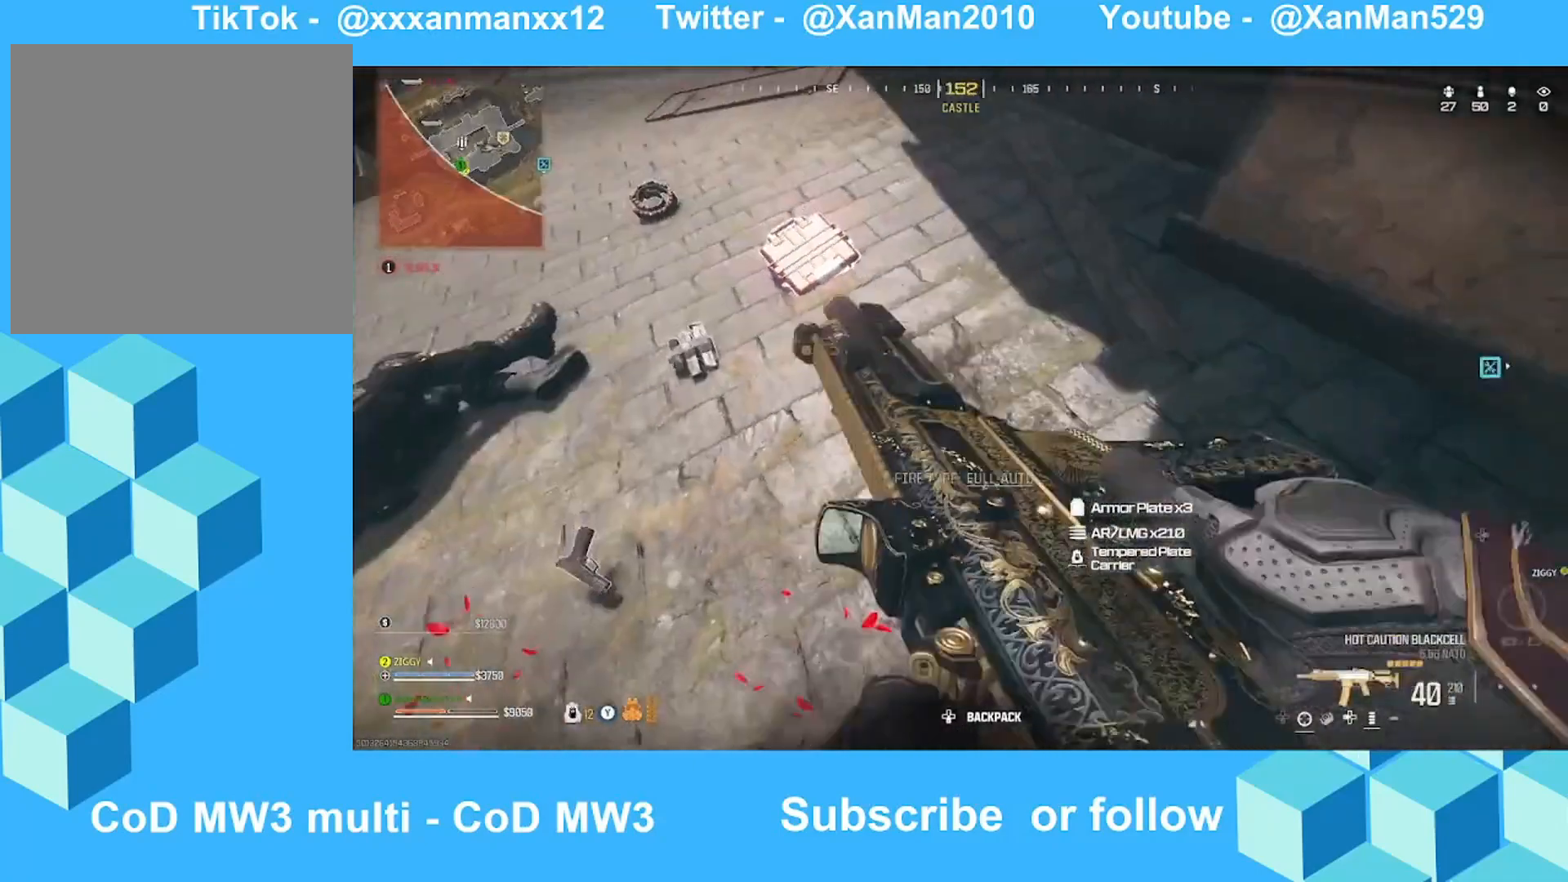
{"buttons": ["X"], "left_stick": "center", "right_stick": "center", "events": [[67, "left_stick", "up-left"], [67, "right_stick", "left"], [300, "left_stick", "down"], [300, "right_stick", "down-right"], [400, "X", "down"], [400, "left_stick", "center"], [400, "right_stick", "center"]]}
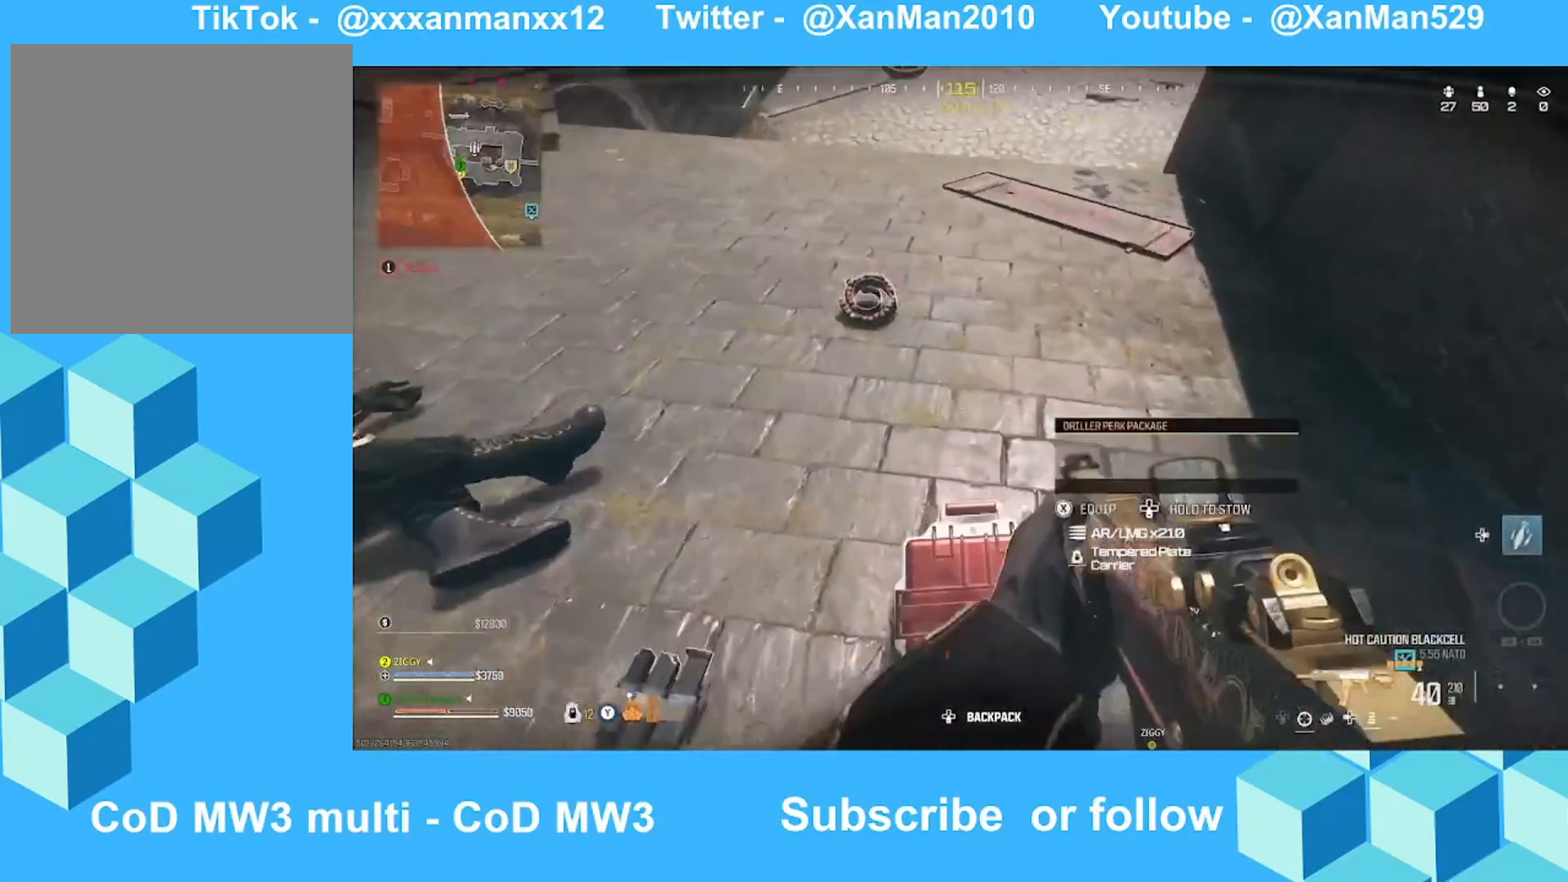
{"buttons": ["X"], "left_stick": "up", "right_stick": "up-left", "events": [[100, "left_stick", "down"], [300, "left_stick", "center"], [400, "right_stick", "up"], [500, "left_stick", "up"], [500, "right_stick", "up-left"]]}
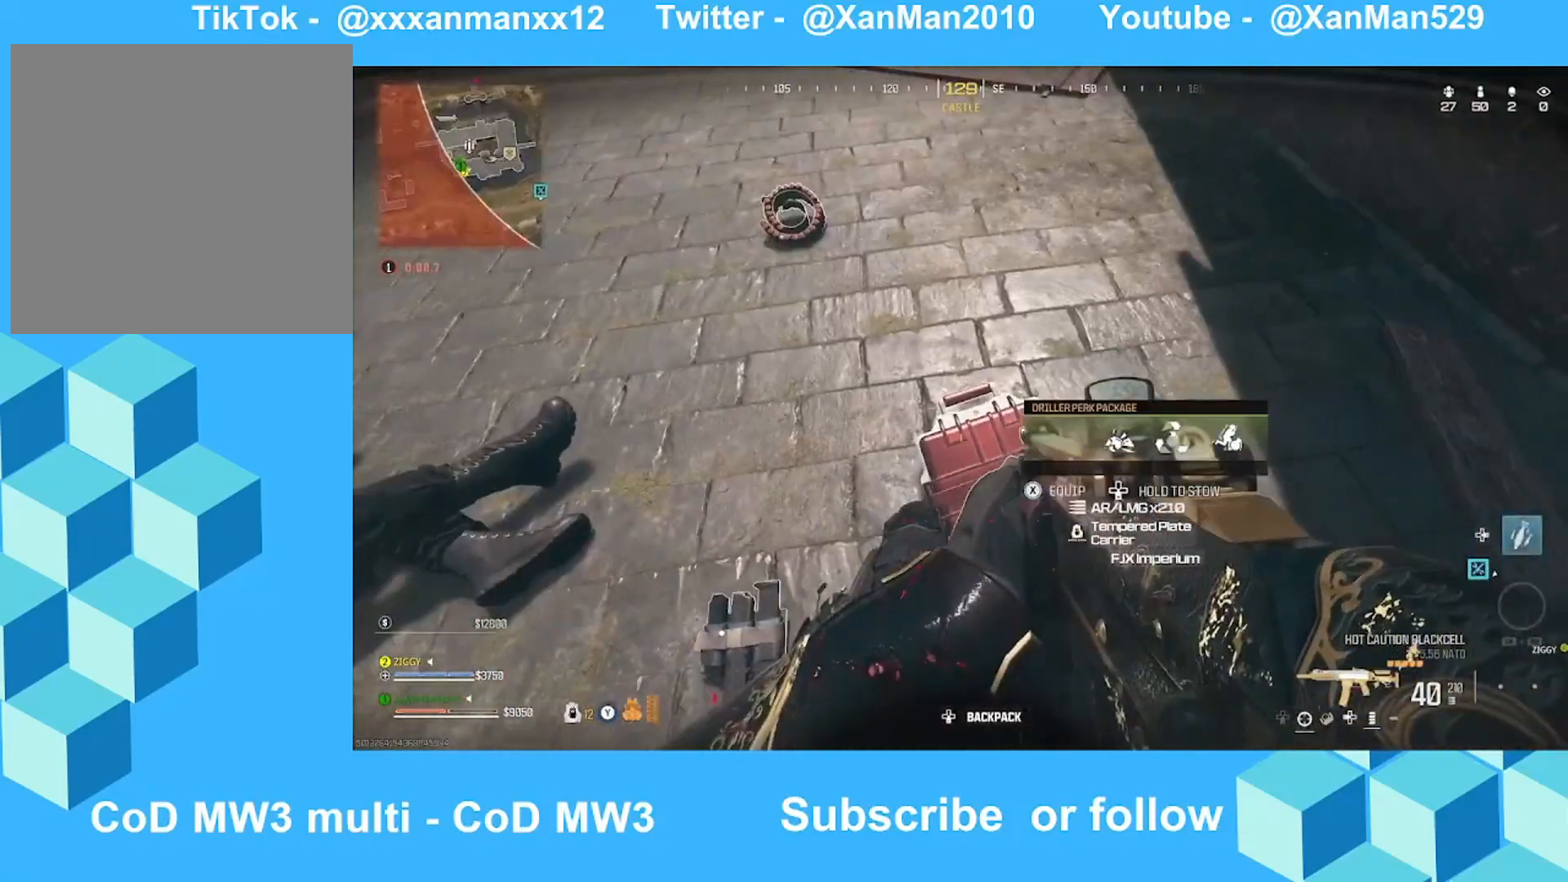
{"buttons": [], "left_stick": "center", "right_stick": "down", "events": [[67, "X", "up"], [100, "right_stick", "center"], [300, "right_stick", "down"], [500, "left_stick", "center"]]}
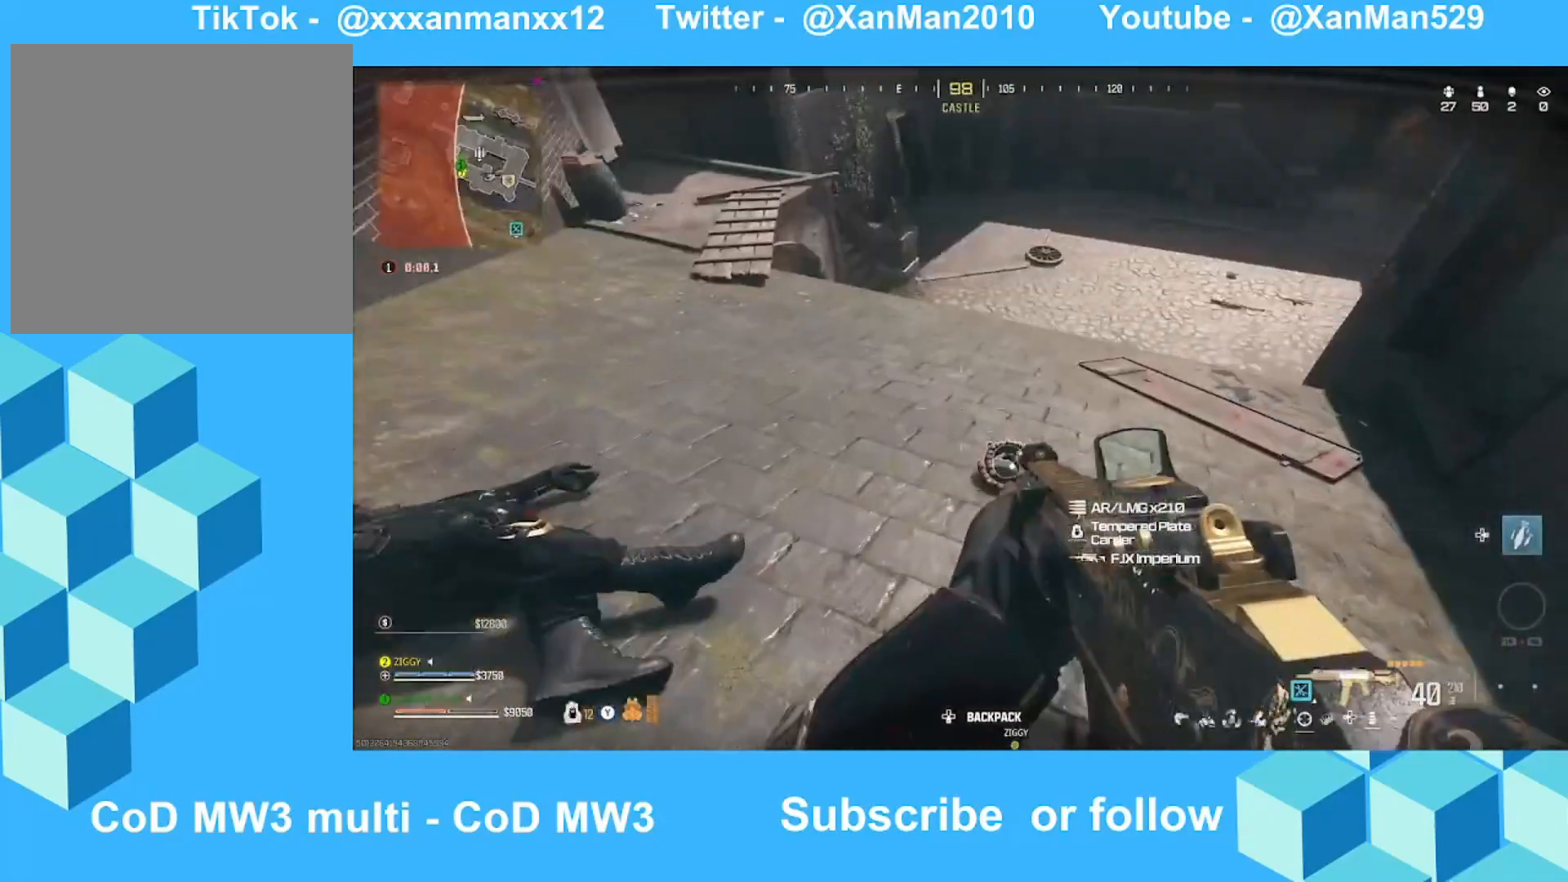
{"buttons": [], "left_stick": "down", "right_stick": "right", "events": [[100, "left_stick", "down"], [100, "right_stick", "up-left"], [200, "left_stick", "up-right"], [300, "left_stick", "up"], [300, "right_stick", "up-right"], [400, "right_stick", "right"], [500, "left_stick", "down"]]}
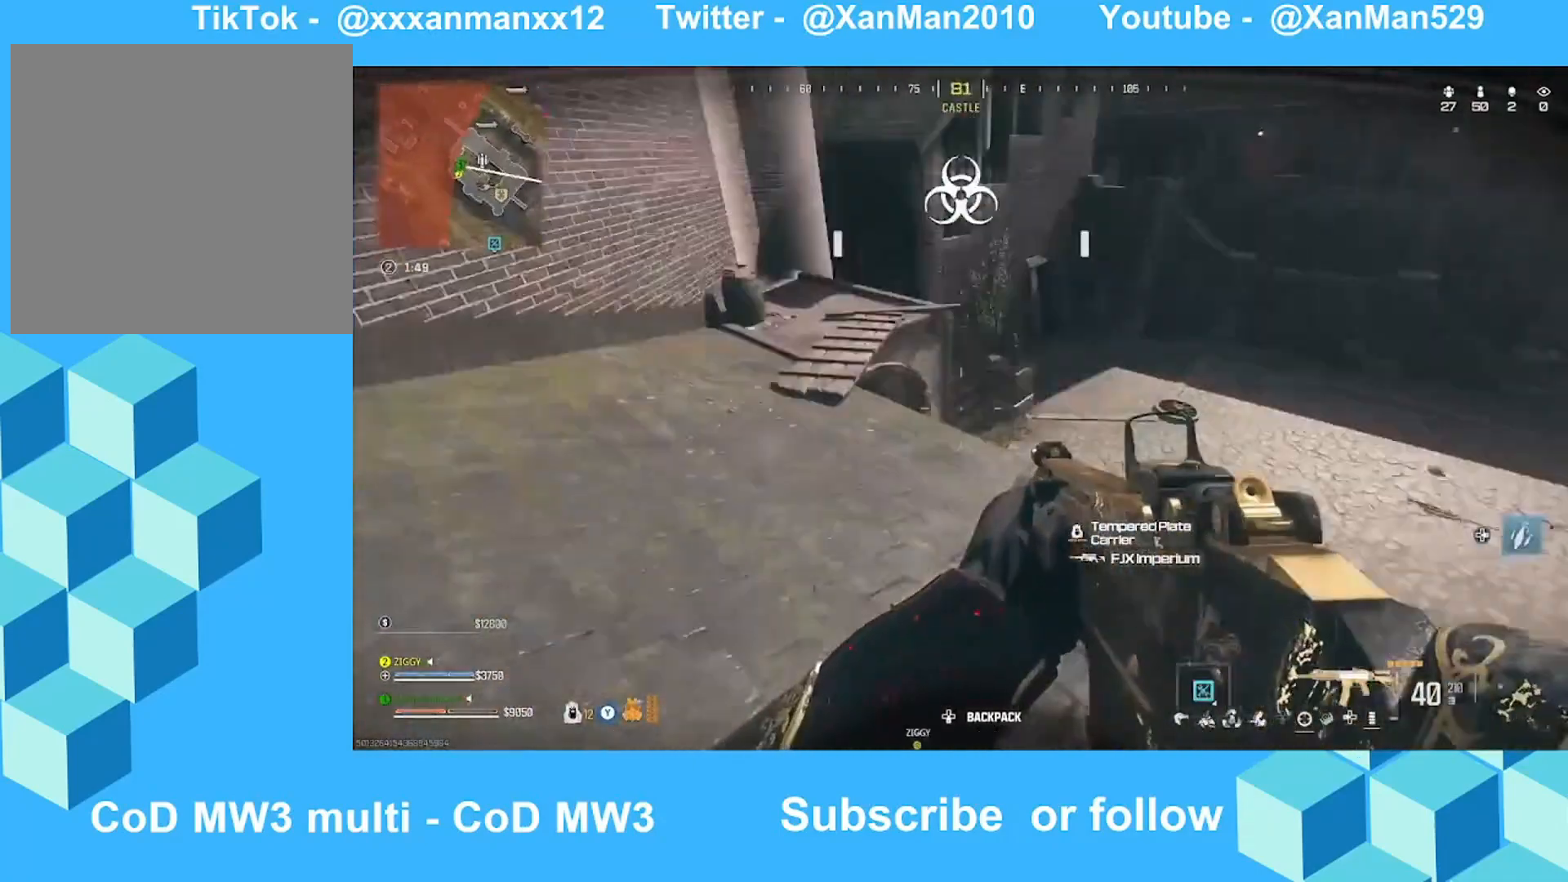
{"buttons": [], "left_stick": "up", "right_stick": "left", "events": [[100, "left_stick", "up-right"], [100, "right_stick", "center"], [167, "left_stick", "up"], [167, "right_stick", "right"], [300, "L3", "down"], [300, "right_stick", "center"], [367, "L3", "up"], [467, "right_stick", "left"]]}
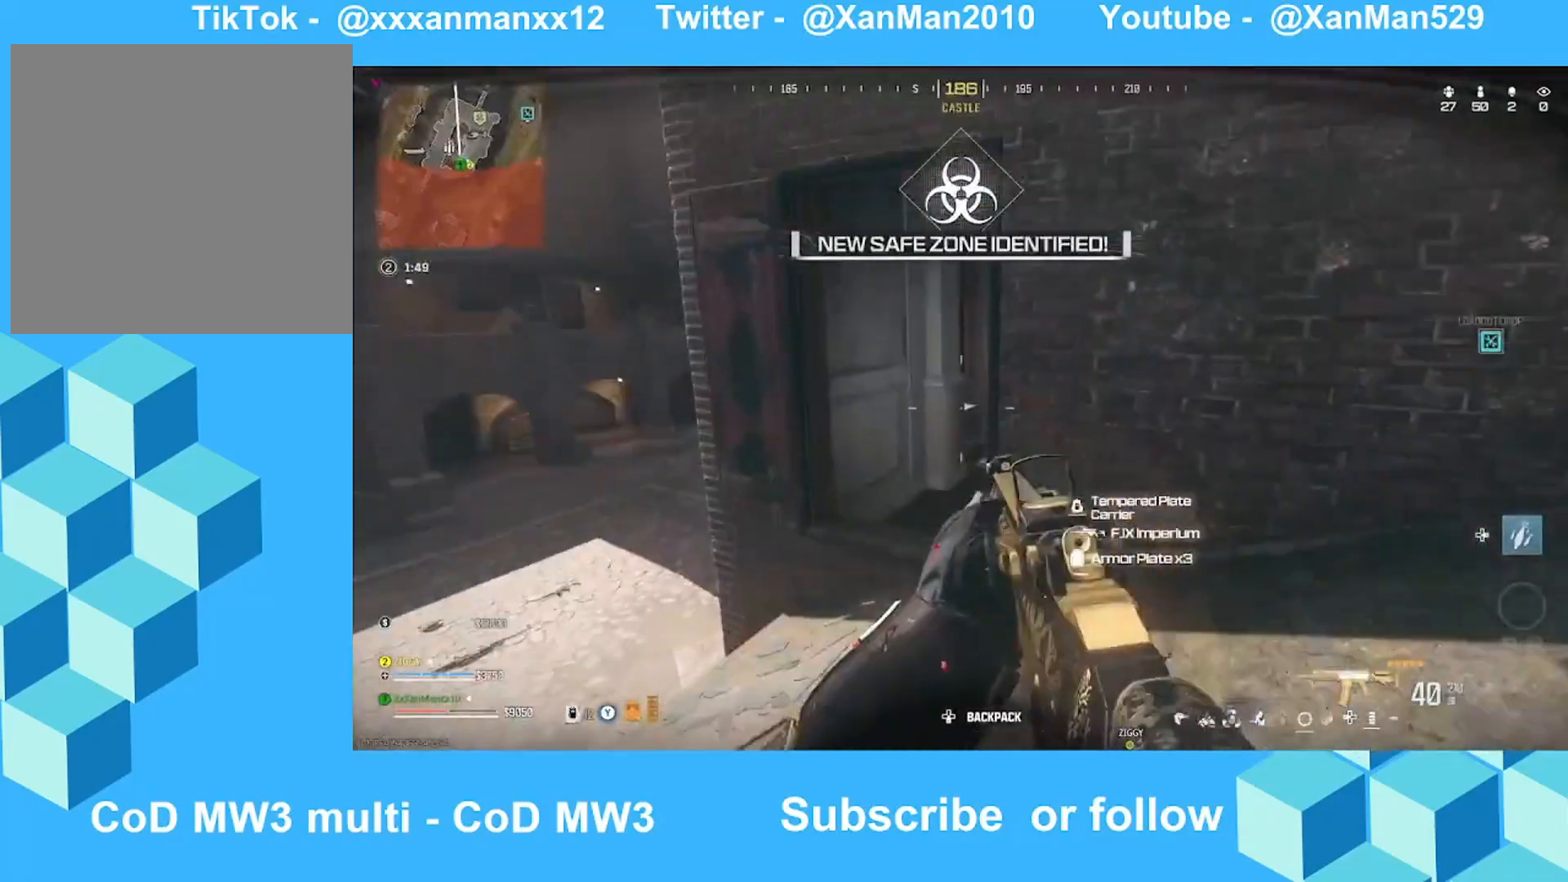
{"buttons": [], "left_stick": "up-right", "right_stick": "right", "events": [[67, "right_stick", "right"], [100, "left_stick", "up-right"], [200, "A", "down"], [267, "right_stick", "center"], [300, "A", "up"], [400, "right_stick", "right"]]}